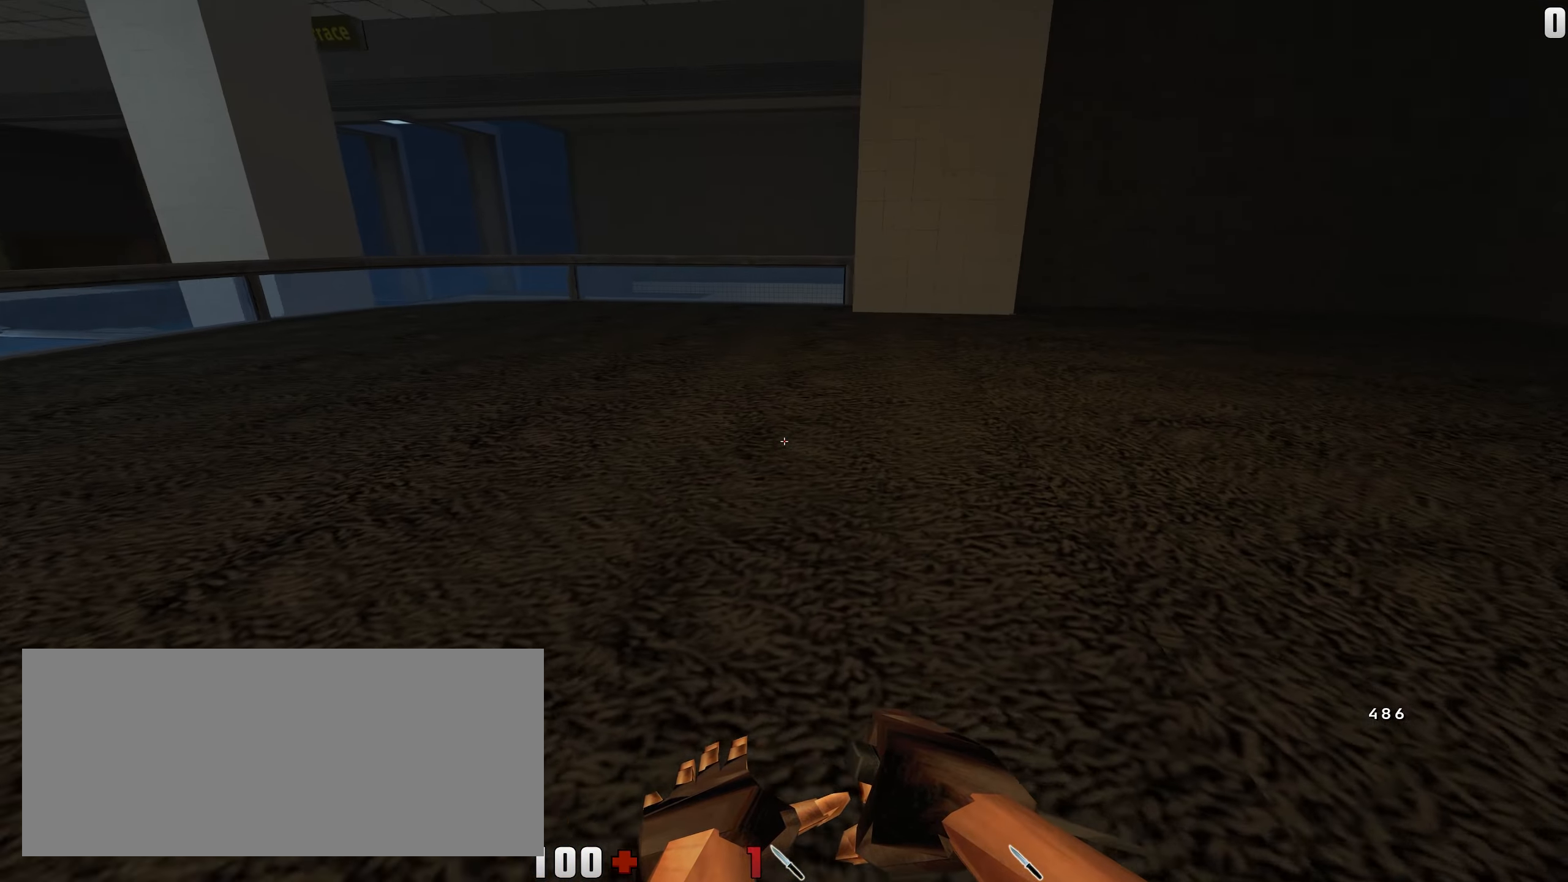
Gameplay with keyboard and mouse; each line is a JSON object with the keys and mouse buttons held at the frame after it. "events" lists presses ("down") and releases ("up") of "a", "ctrl", "d", "e", "f", "q", "r", "s", "shift", "space", "tab", "w", "mouse_left", "mouse_wheel", "mouse_right", "mouse_mb4" and "mouse_mb5" between this image and that frame as [ms after this image, input, new state], when the widget could be followed in between. "mouse_left", "mouse_wheel", "mouse_right", "mouse_mb4", "mouse_mb5" = the "left", "wheel", "right", "mb4", "mb5" buttons of the "mouse" list. No other keys are recorded. "wheel" means that the mouse wheel is clicked or scrolled. Not read: mouse_move.
{"keys": ["w"], "mouse": [], "events": [[333, "a", "up"]]}
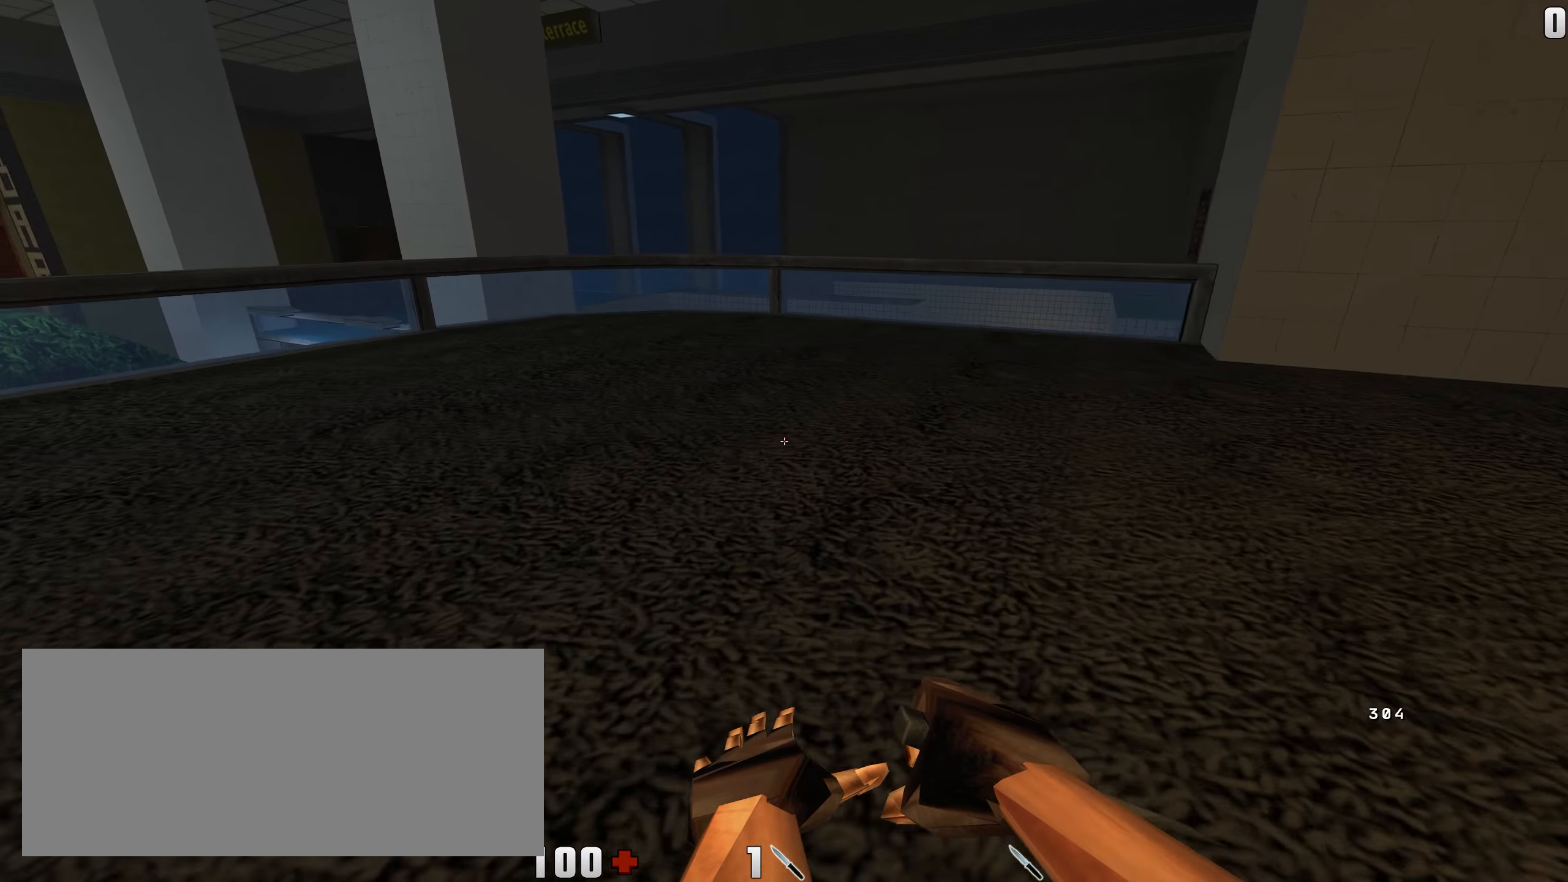
{"keys": ["d", "w"], "mouse": ["right"], "events": [[283, "d", "down"], [383, "mouse_right", "down"]]}
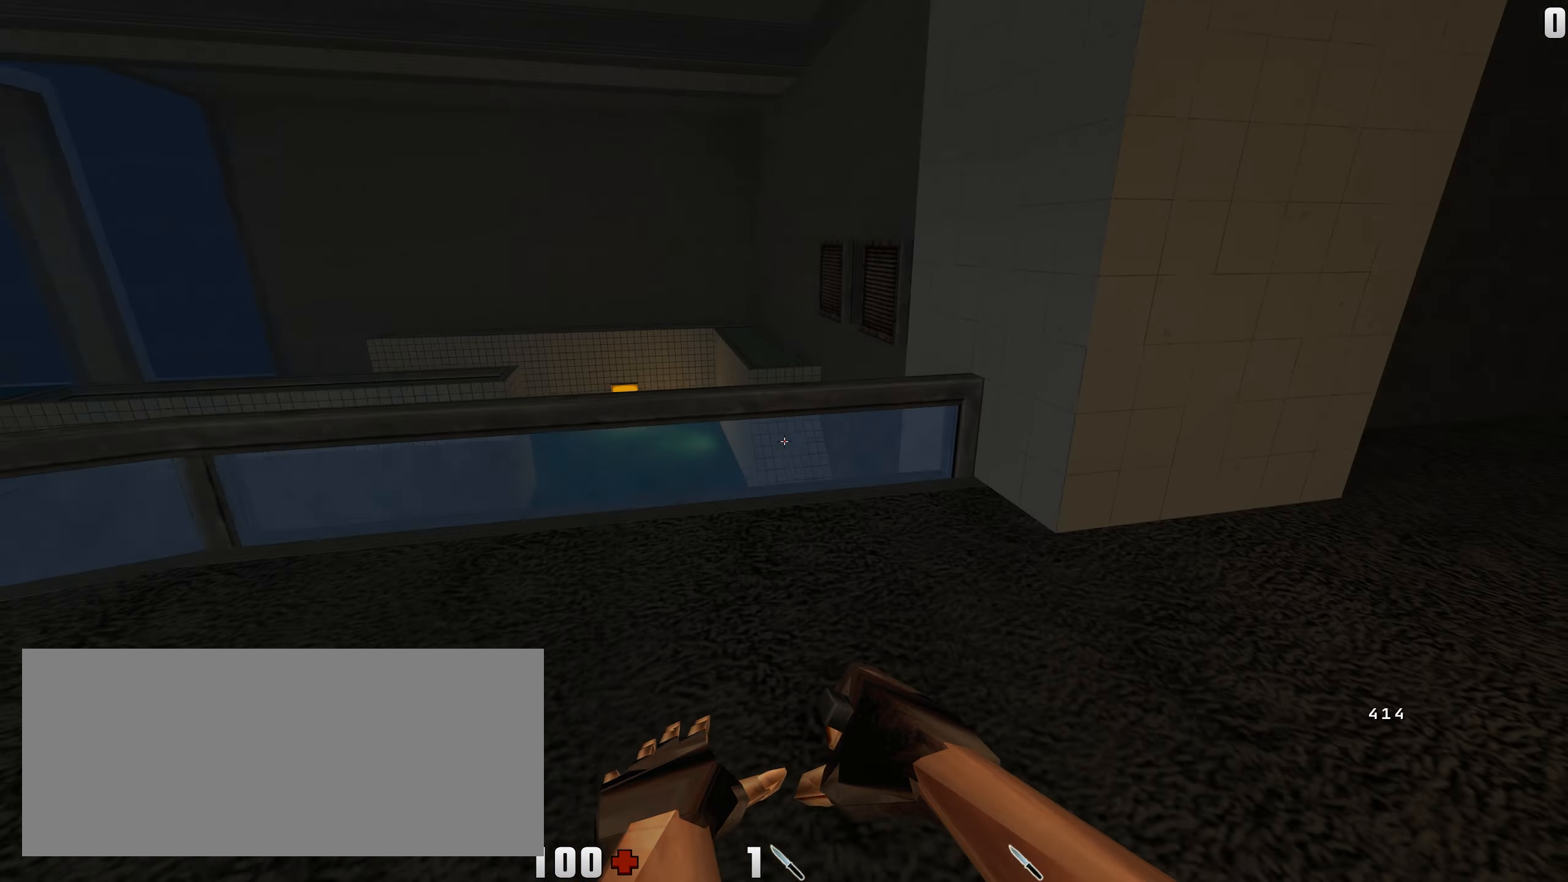
{"keys": ["a", "w"], "mouse": [], "events": [[33, "mouse_right", "up"], [66, "w", "up"], [200, "mouse_right", "down"], [266, "w", "down"], [333, "a", "down"], [333, "d", "up"], [500, "mouse_right", "up"]]}
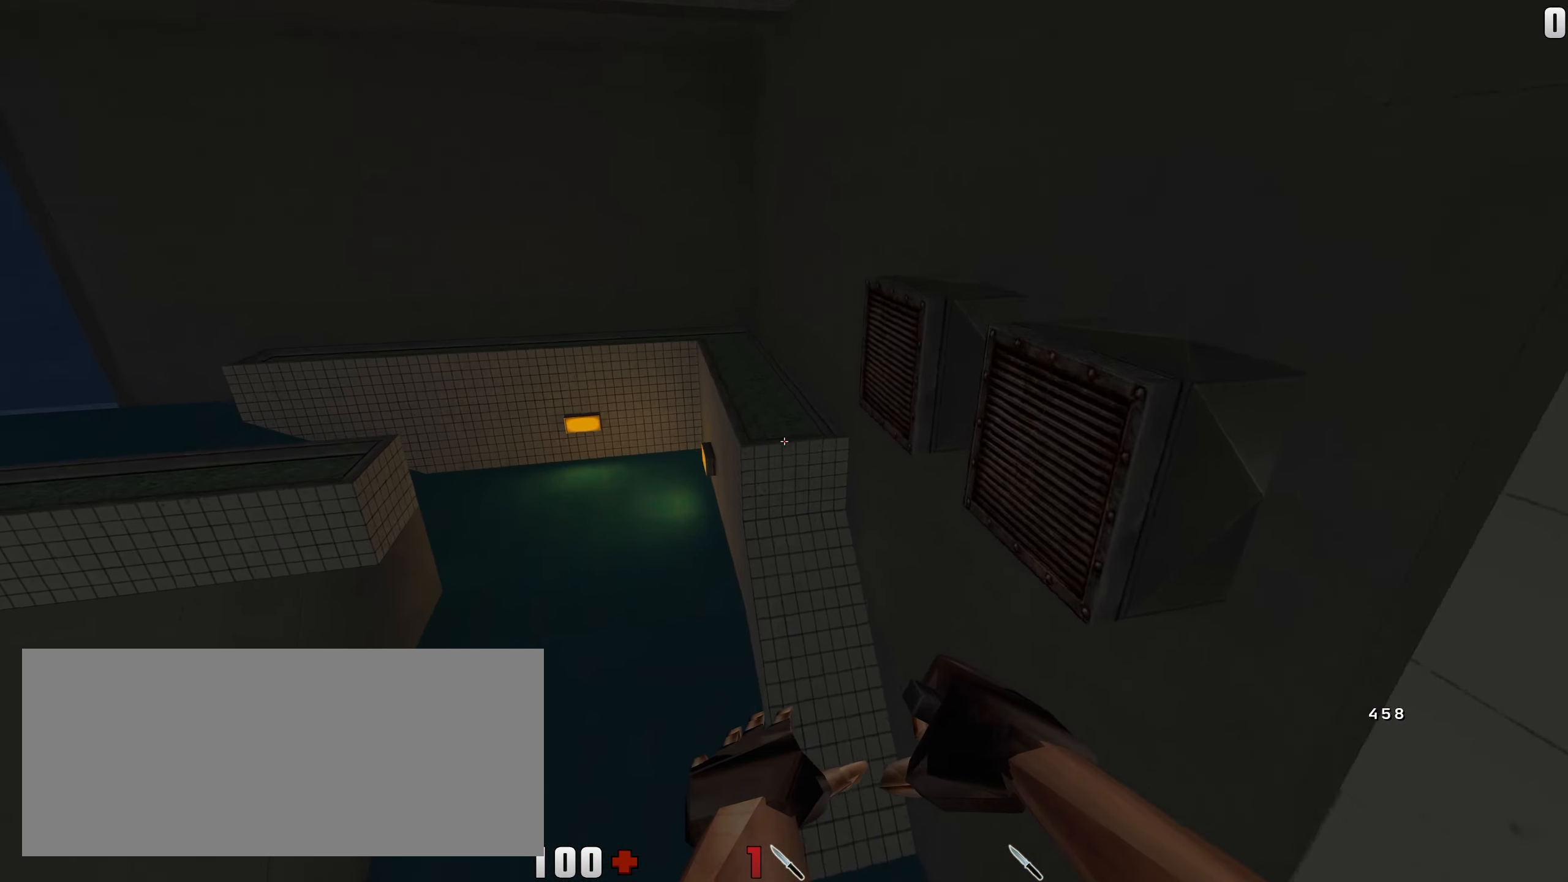
{"keys": ["d", "w"], "mouse": [], "events": [[16, "d", "down"], [33, "a", "up"], [266, "a", "down"], [383, "a", "up"]]}
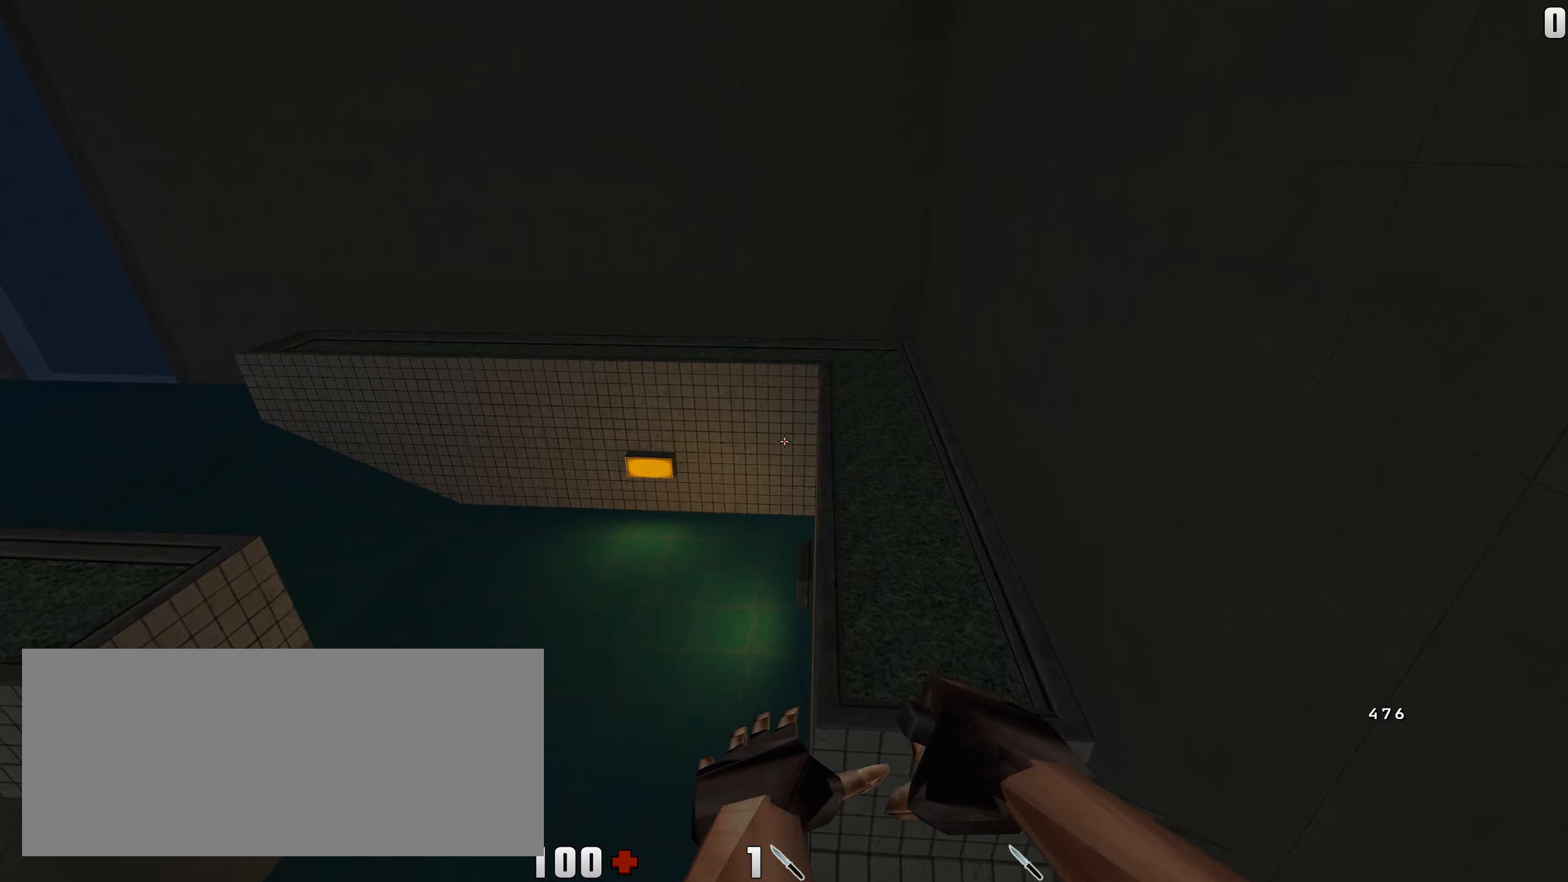
{"keys": ["a", "w"], "mouse": [], "events": [[150, "a", "down"], [150, "d", "up"]]}
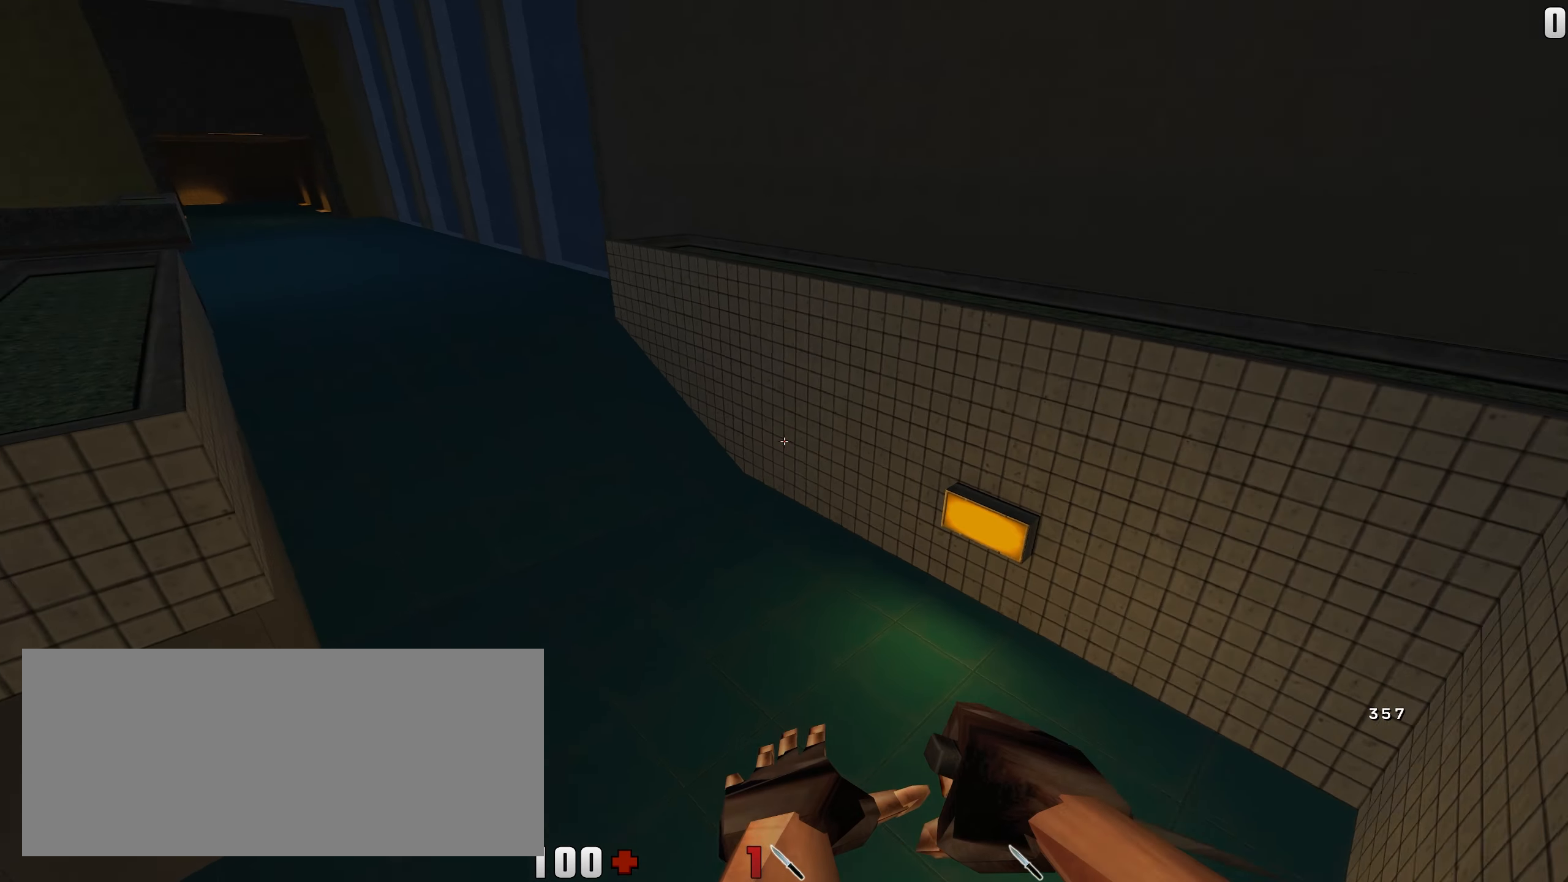
{"keys": ["a", "w"], "mouse": ["right"], "events": [[433, "mouse_right", "down"]]}
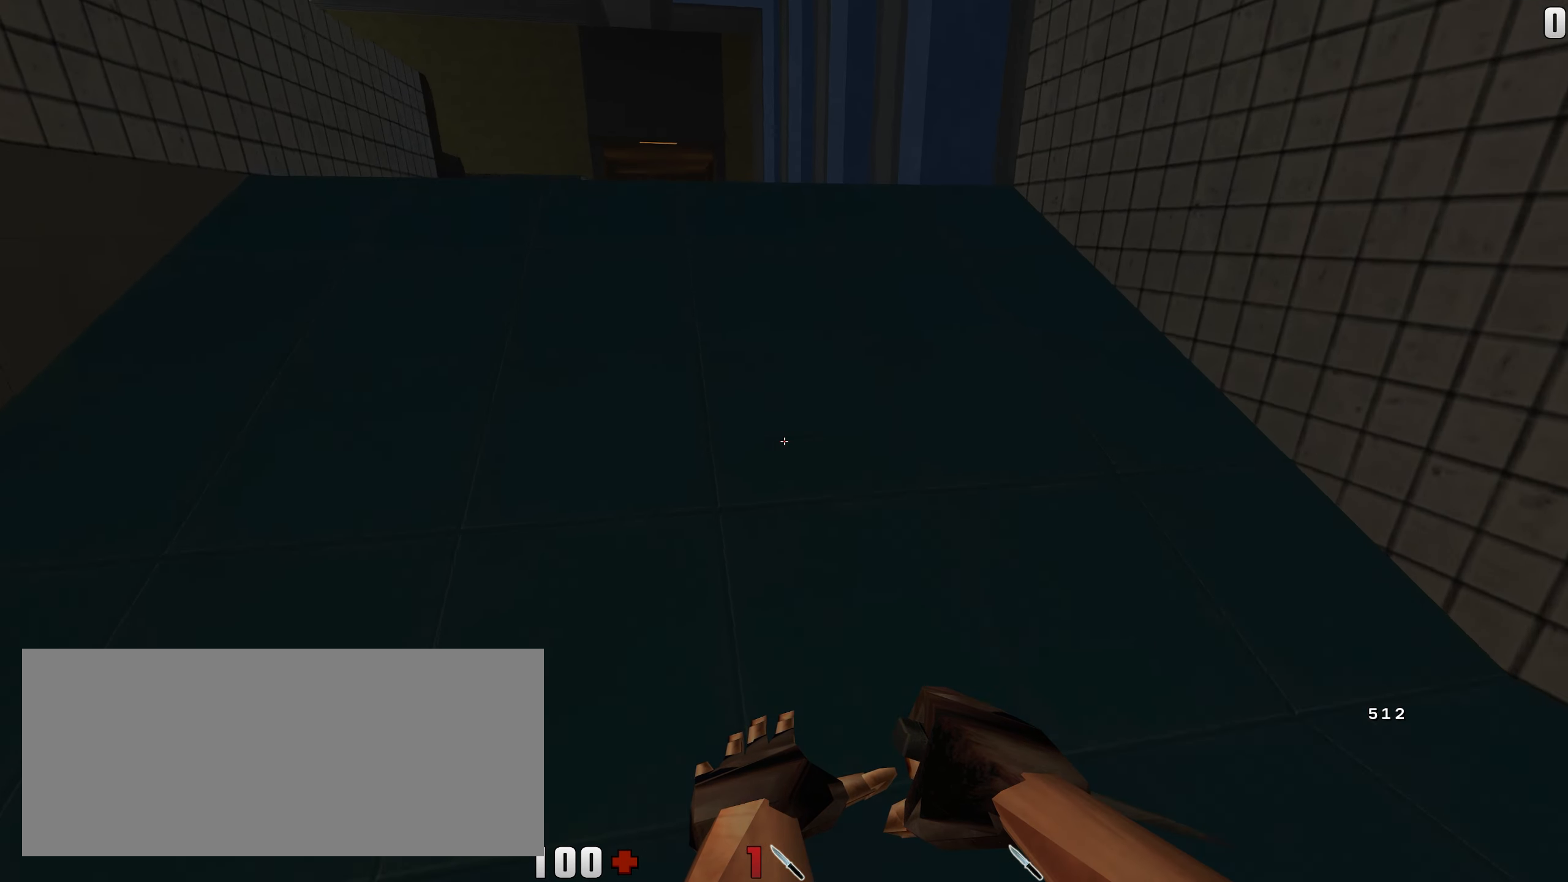
{"keys": ["a", "w"], "mouse": ["right"], "events": [[117, "mouse_right", "up"], [183, "mouse_right", "down"]]}
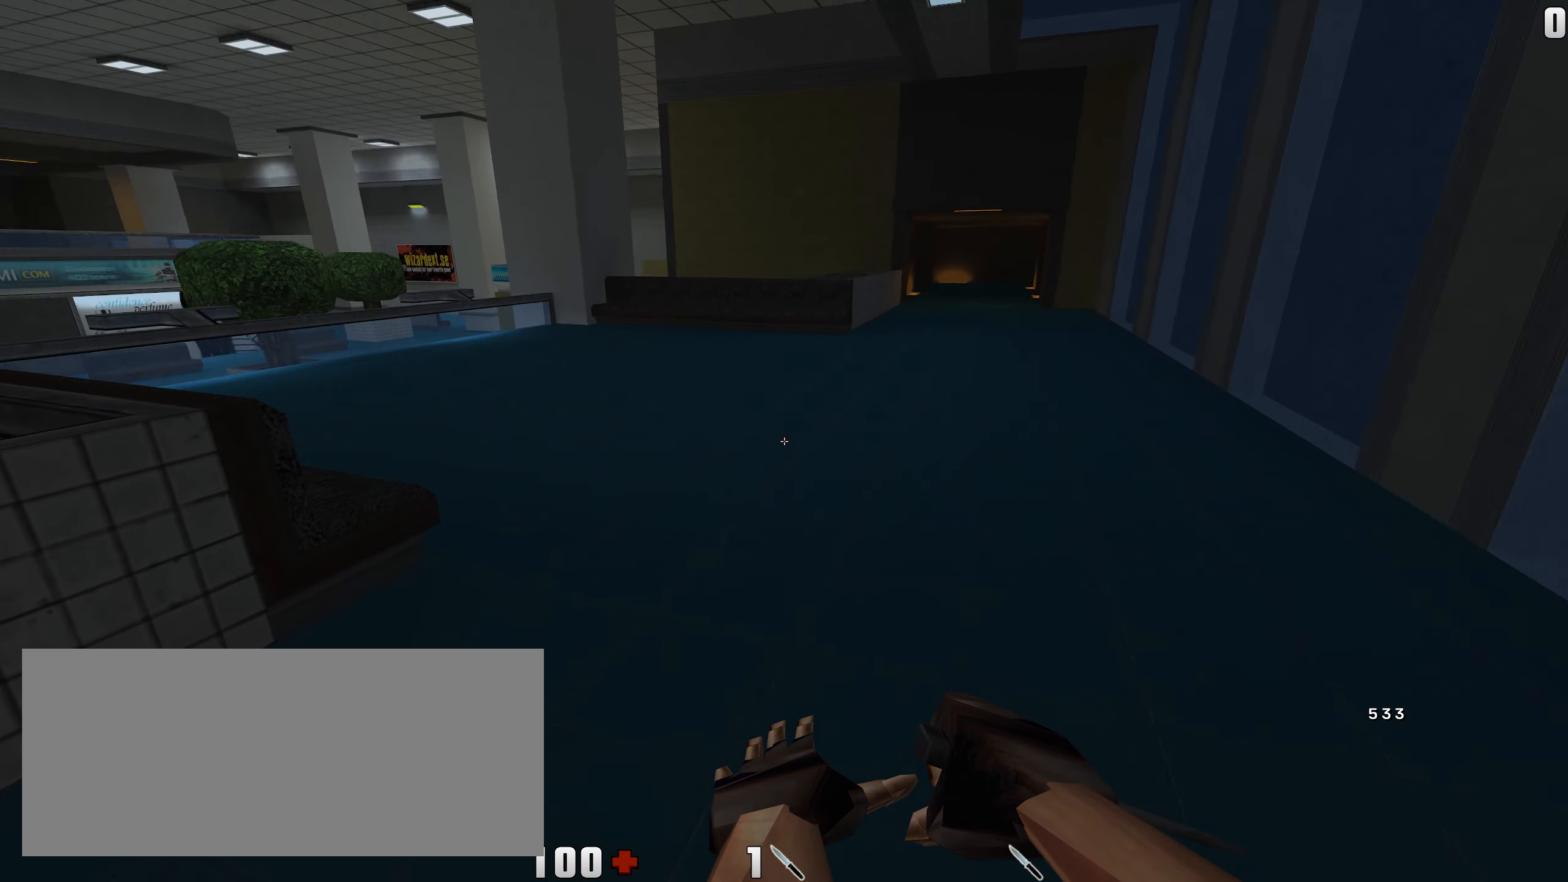
{"keys": ["d", "s"], "mouse": [], "events": [[50, "mouse_right", "up"], [67, "d", "down"], [83, "a", "up"], [117, "w", "up"], [250, "s", "down"]]}
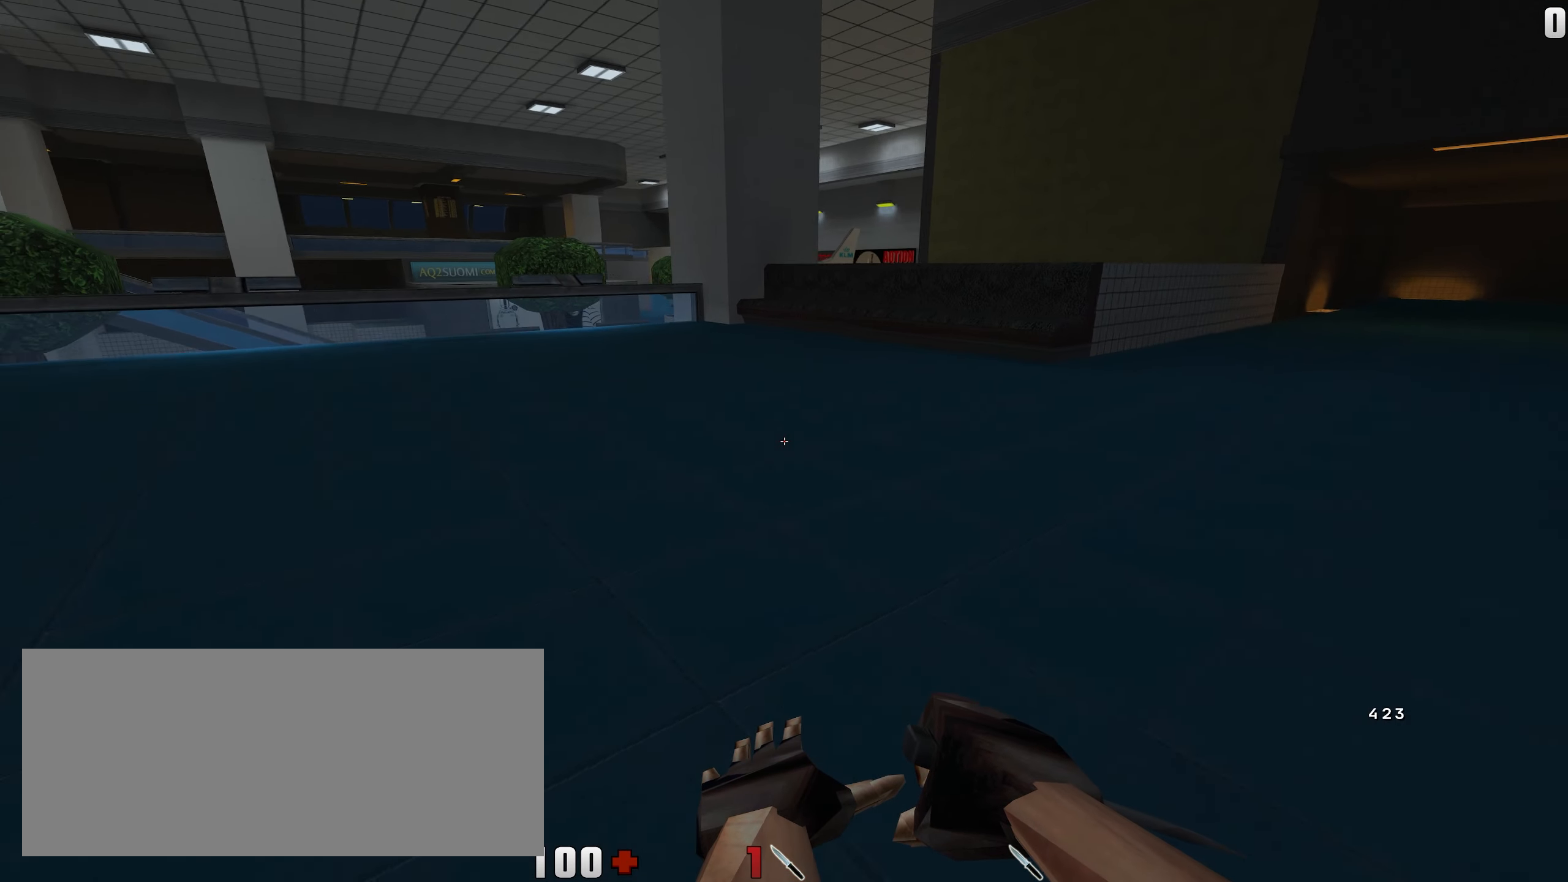
{"keys": ["a", "s"], "mouse": [], "events": [[233, "a", "down"], [317, "d", "up"]]}
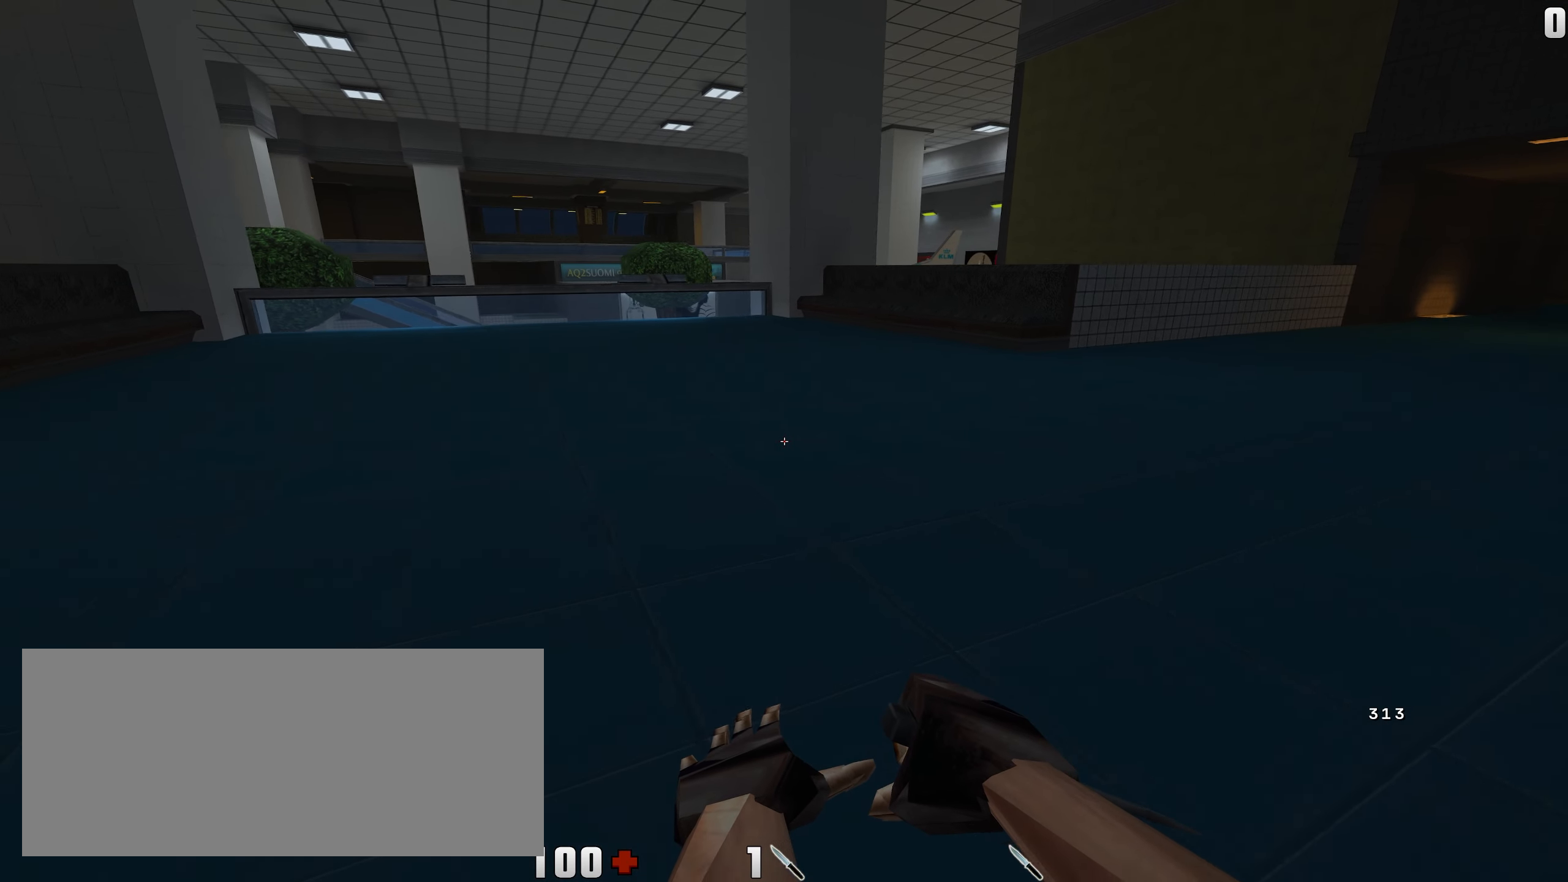
{"keys": ["a", "d", "s"], "mouse": [], "events": [[450, "d", "down"]]}
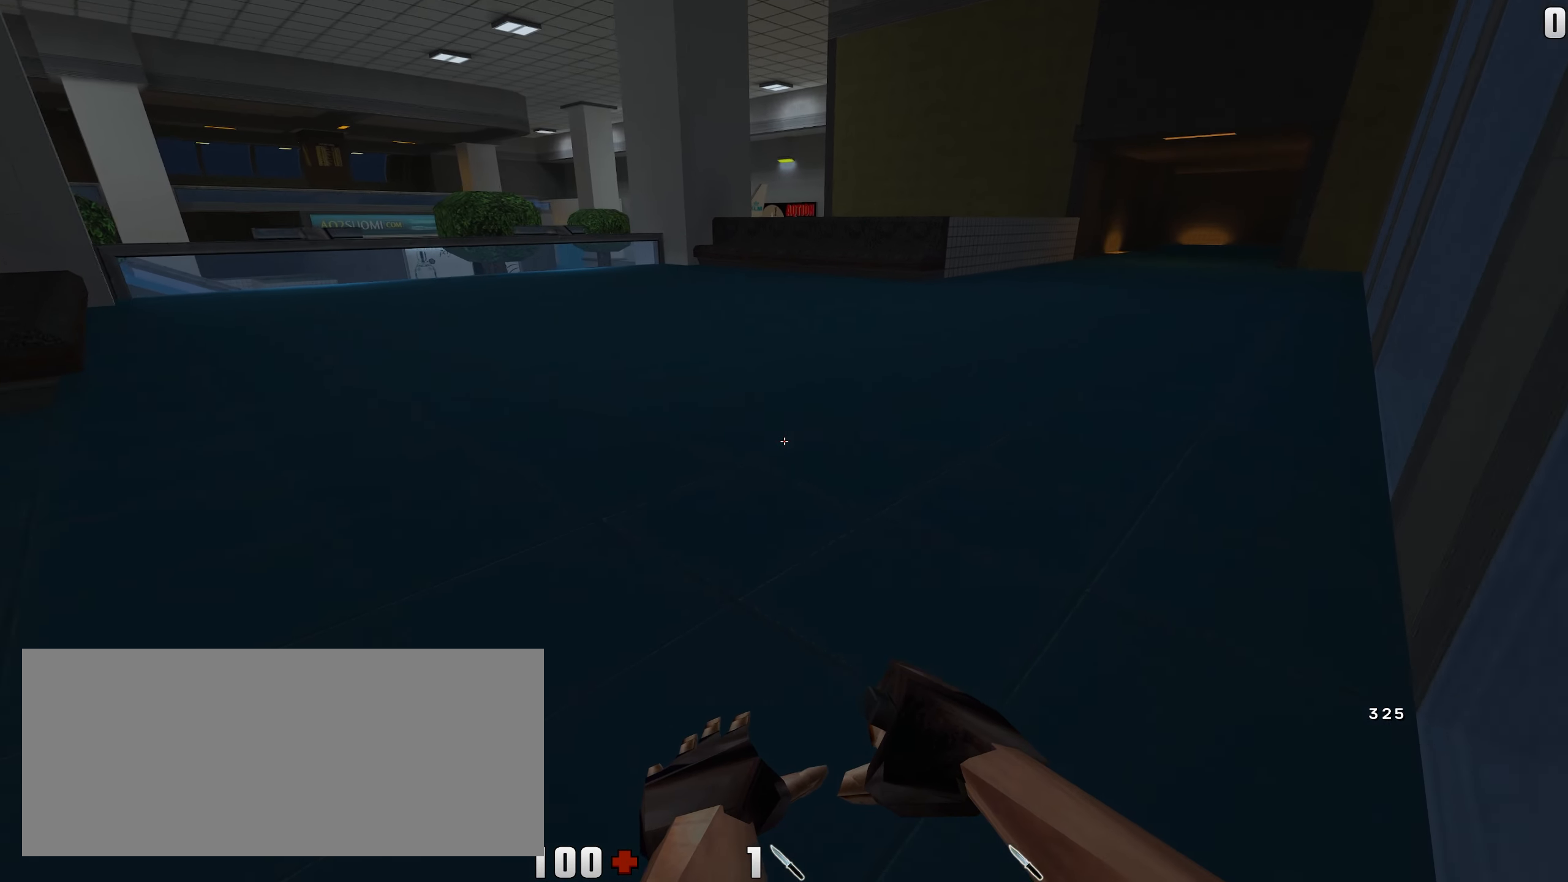
{"keys": [], "mouse": [], "events": [[17, "a", "up"], [233, "s", "up"], [250, "d", "up"]]}
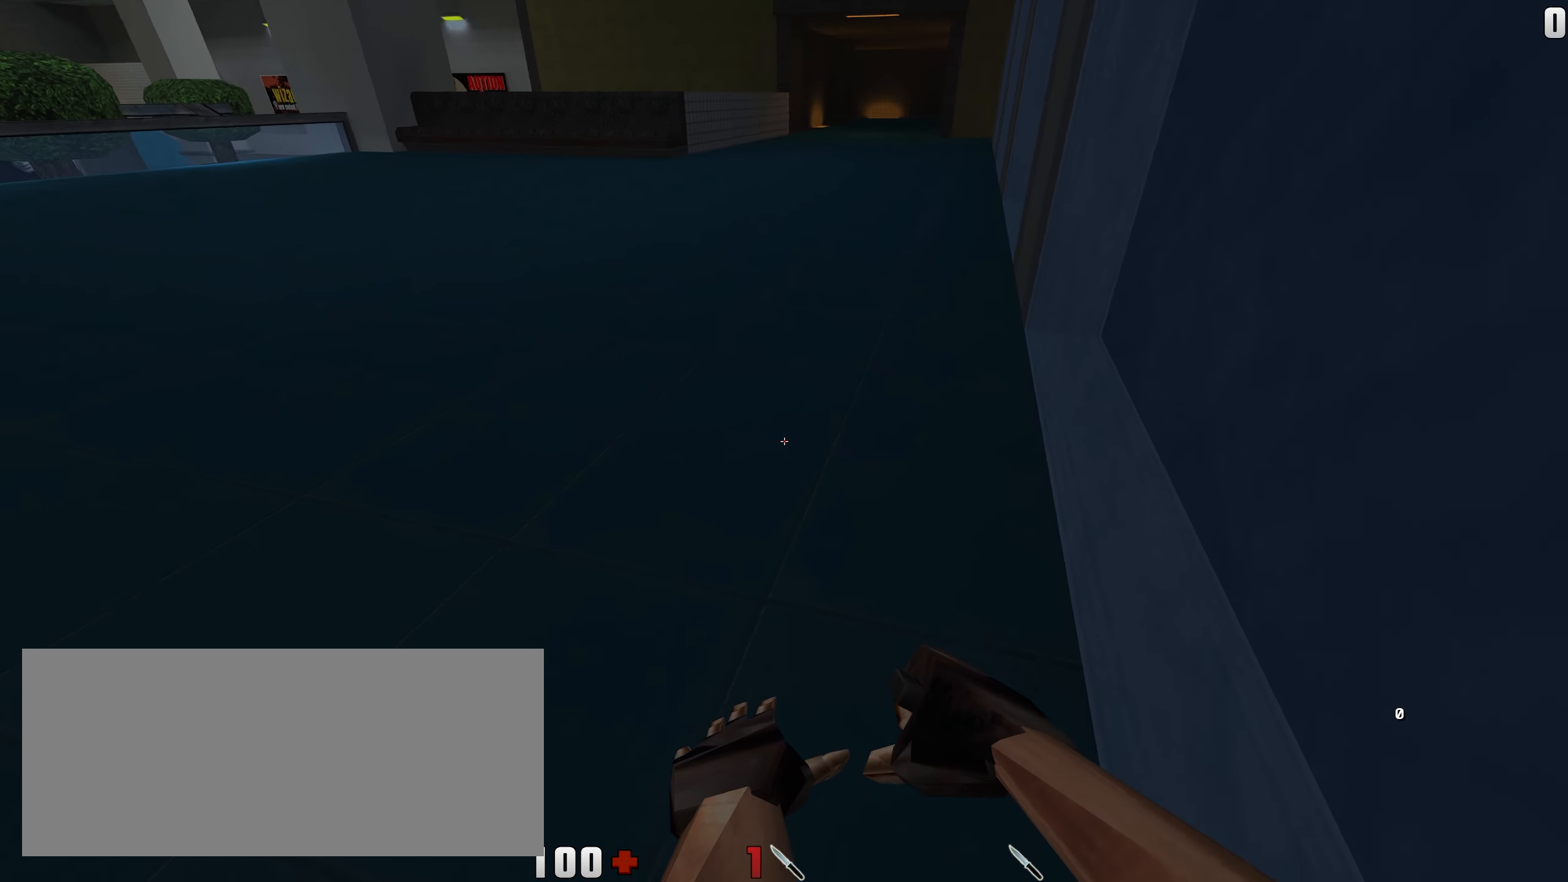
{"keys": ["a", "w"], "mouse": [], "events": [[50, "w", "down"], [217, "a", "down"], [300, "mouse_right", "down"], [433, "mouse_right", "up"]]}
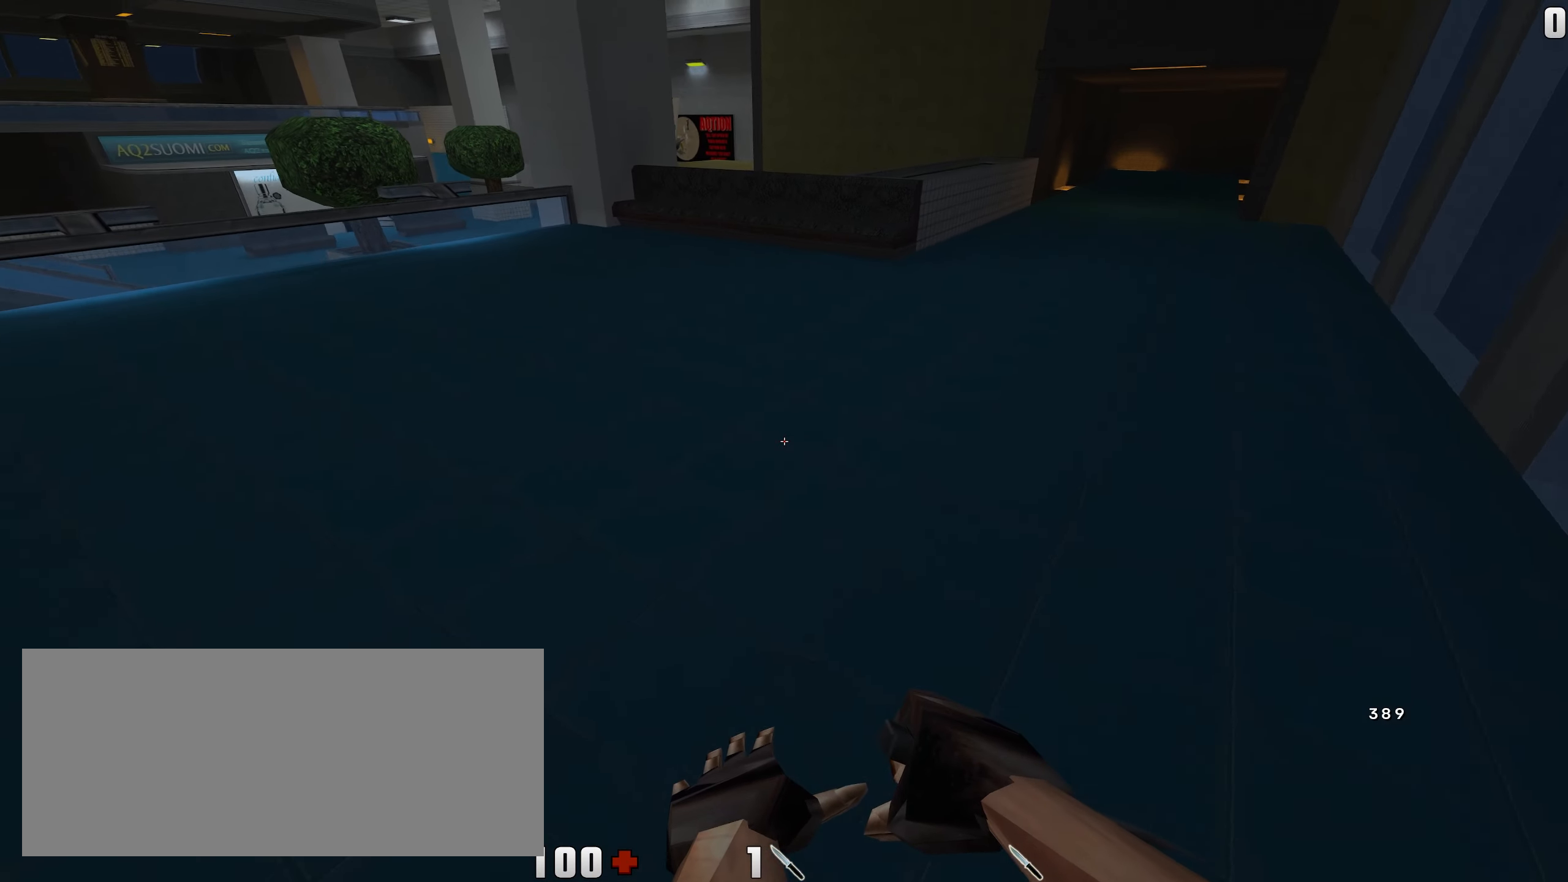
{"keys": ["a", "w"], "mouse": ["right"], "events": [[233, "mouse_right", "down"]]}
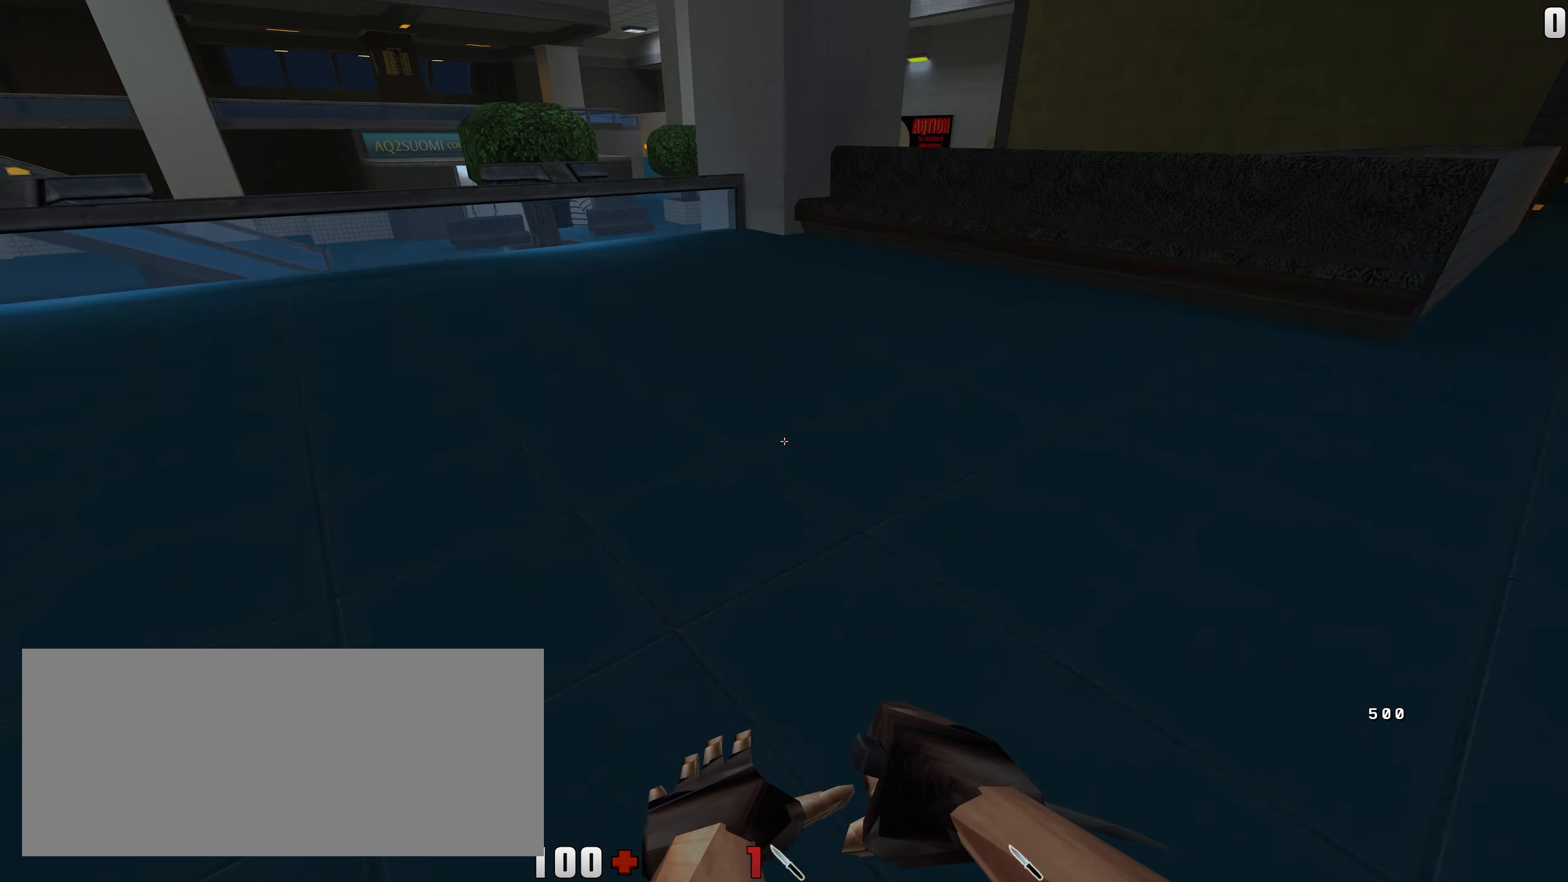
{"keys": ["a", "w"], "mouse": [], "events": [[83, "mouse_right", "up"]]}
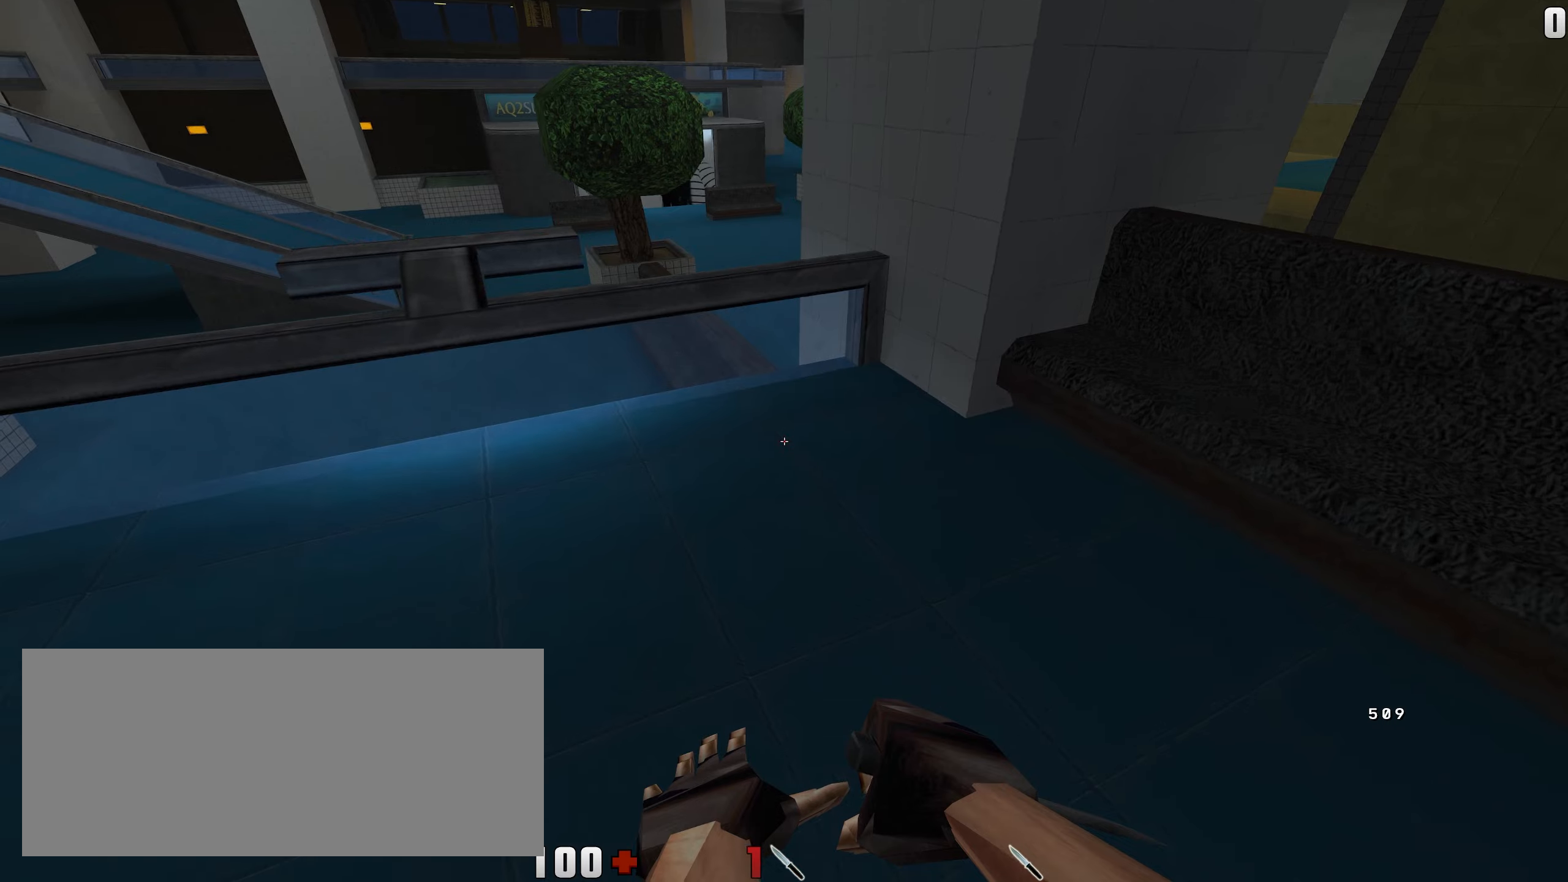
{"keys": ["a", "w"], "mouse": ["right"], "events": [[100, "mouse_right", "down"], [167, "mouse_right", "up"], [217, "mouse_right", "down"]]}
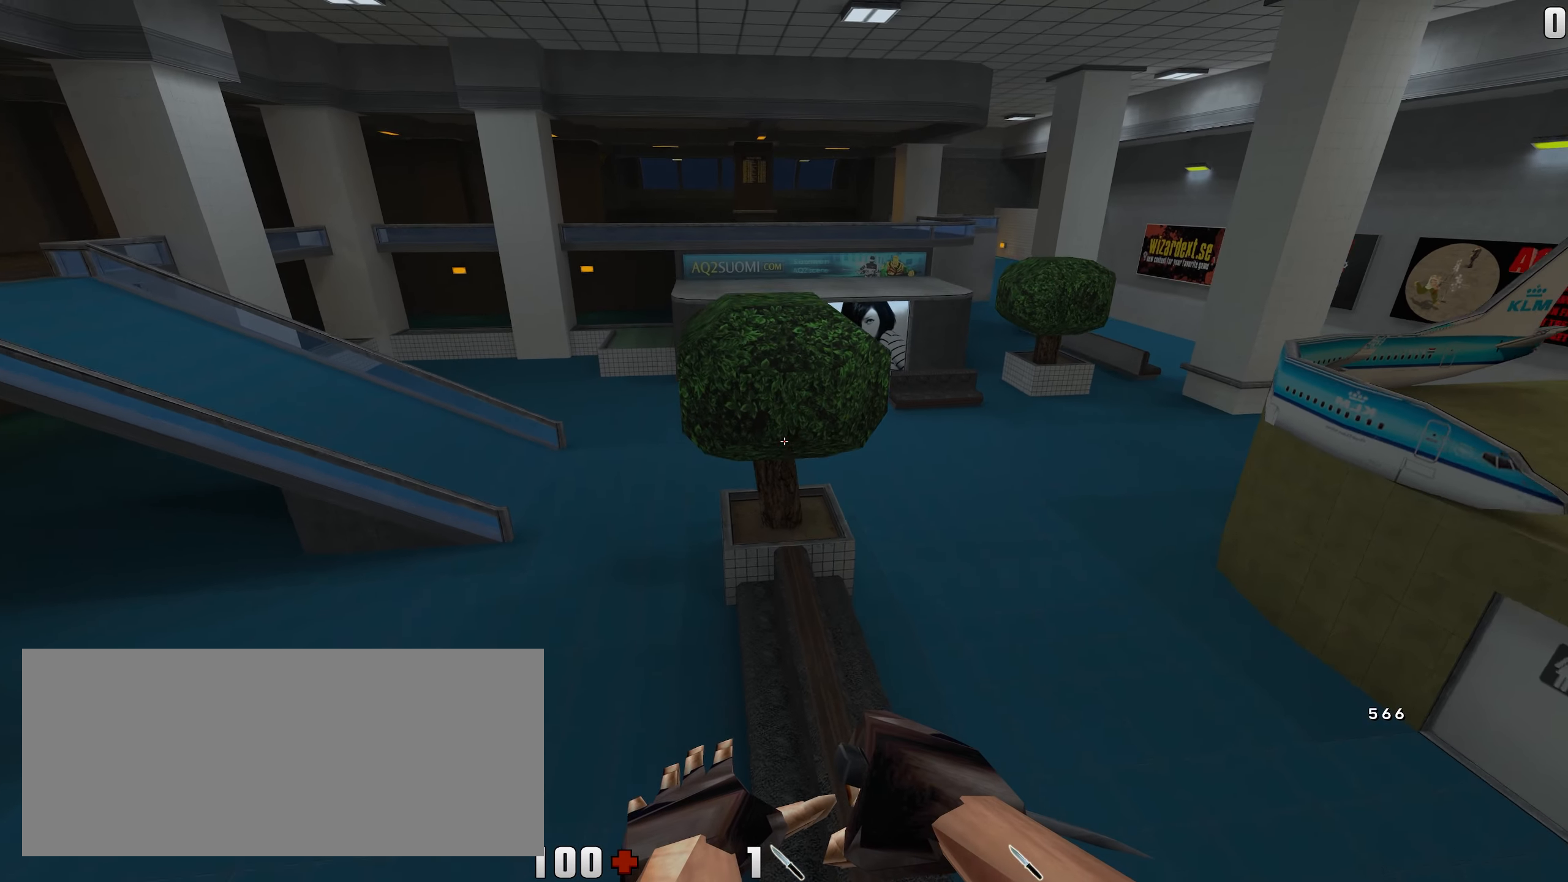
{"keys": ["d", "w"], "mouse": [], "events": [[34, "mouse_right", "up"], [100, "d", "down"], [117, "a", "up"]]}
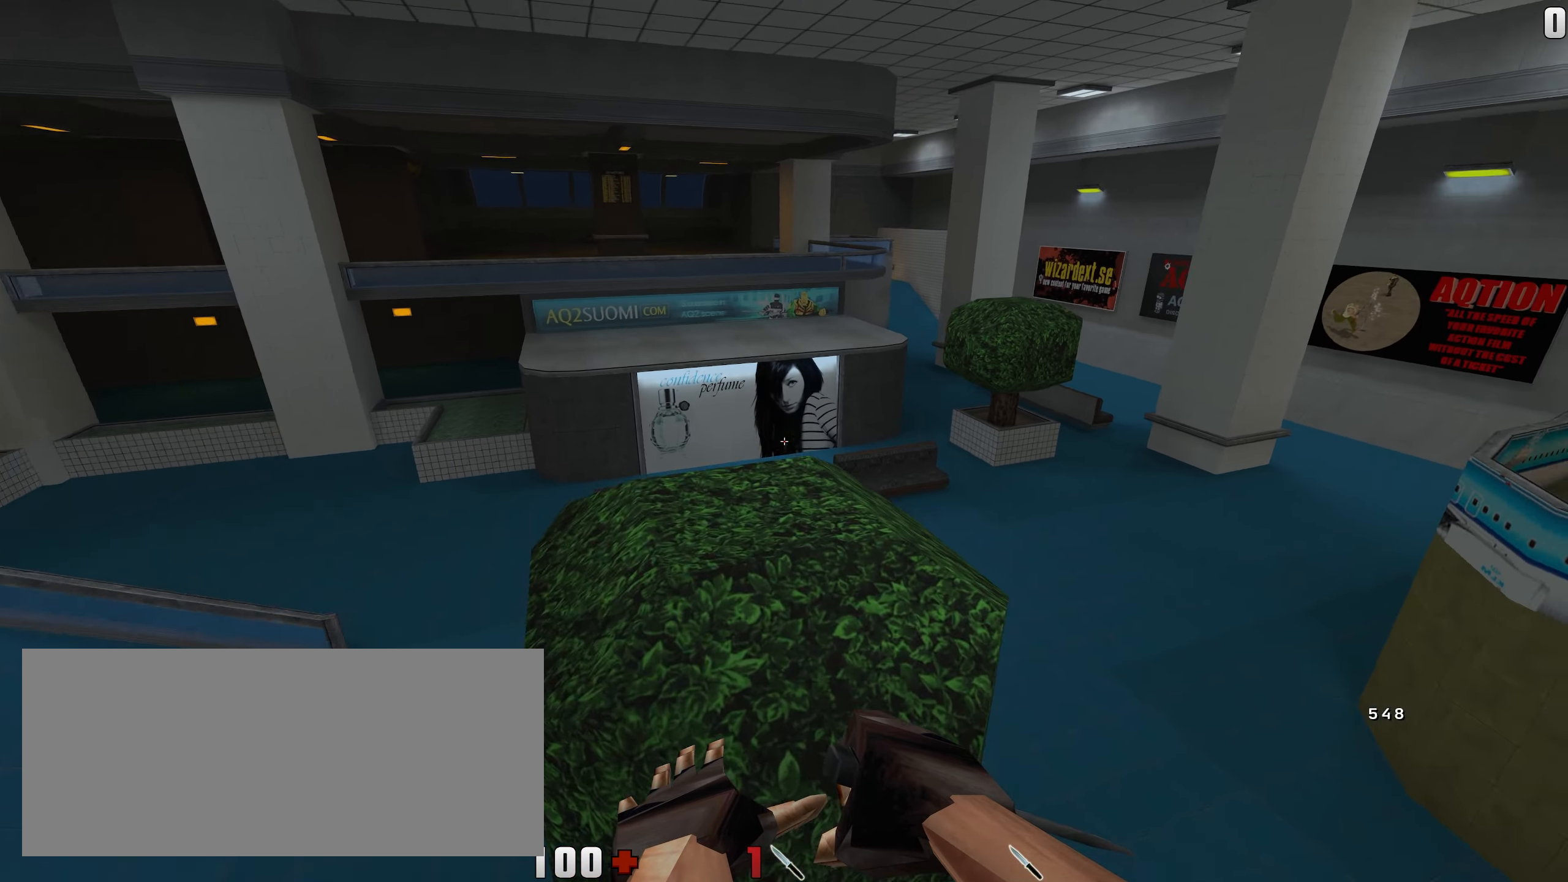
{"keys": ["a", "w"], "mouse": [], "events": [[50, "mouse_right", "down"], [84, "a", "down"], [117, "d", "up"], [284, "mouse_right", "up"]]}
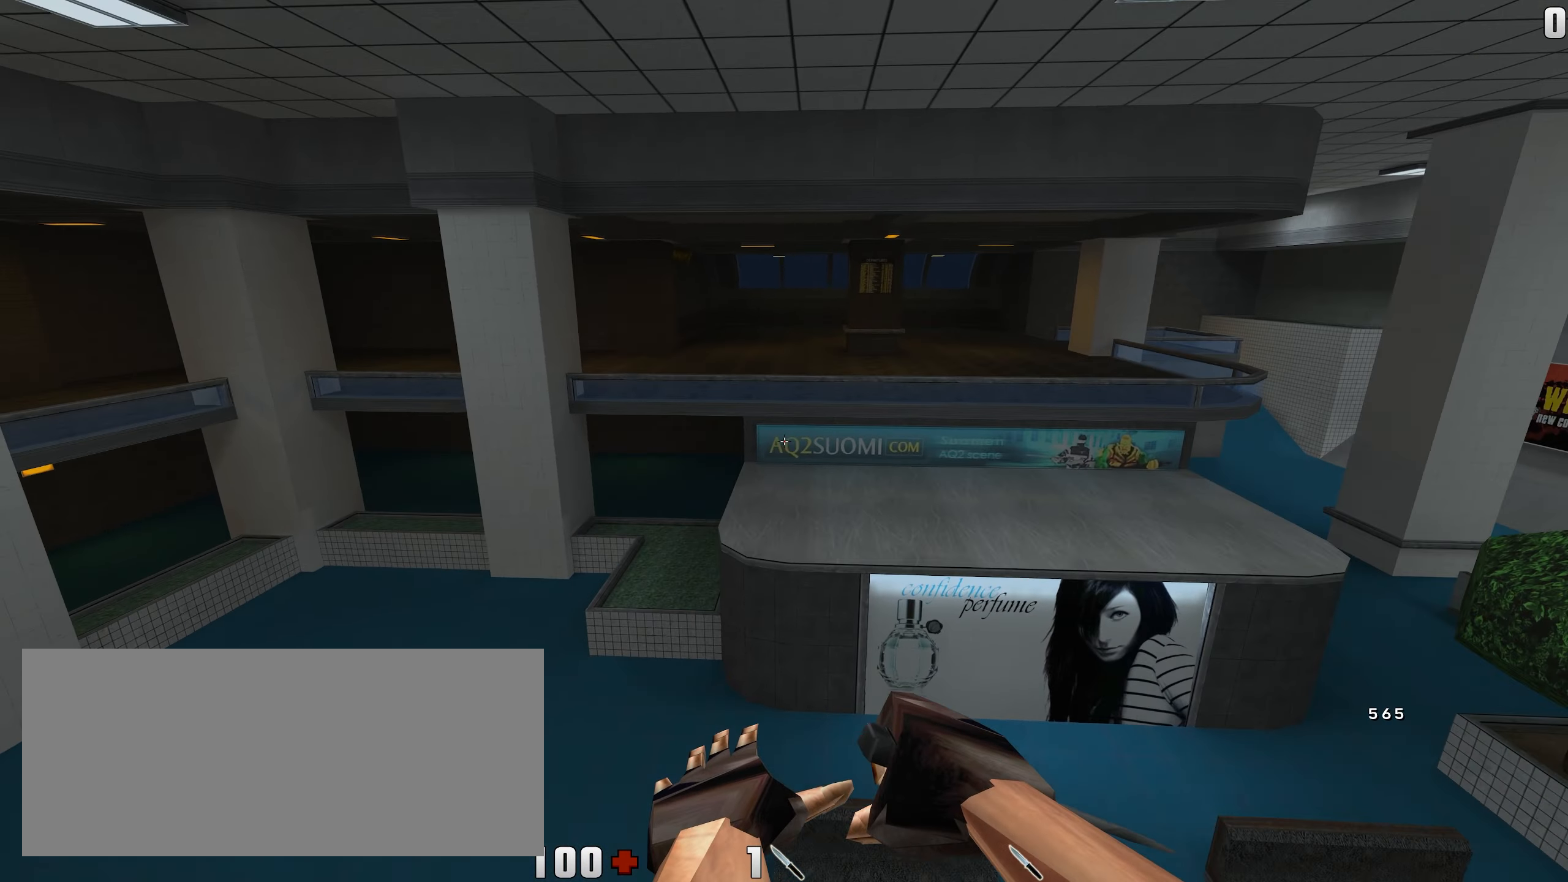
{"keys": ["a", "w"], "mouse": [], "events": []}
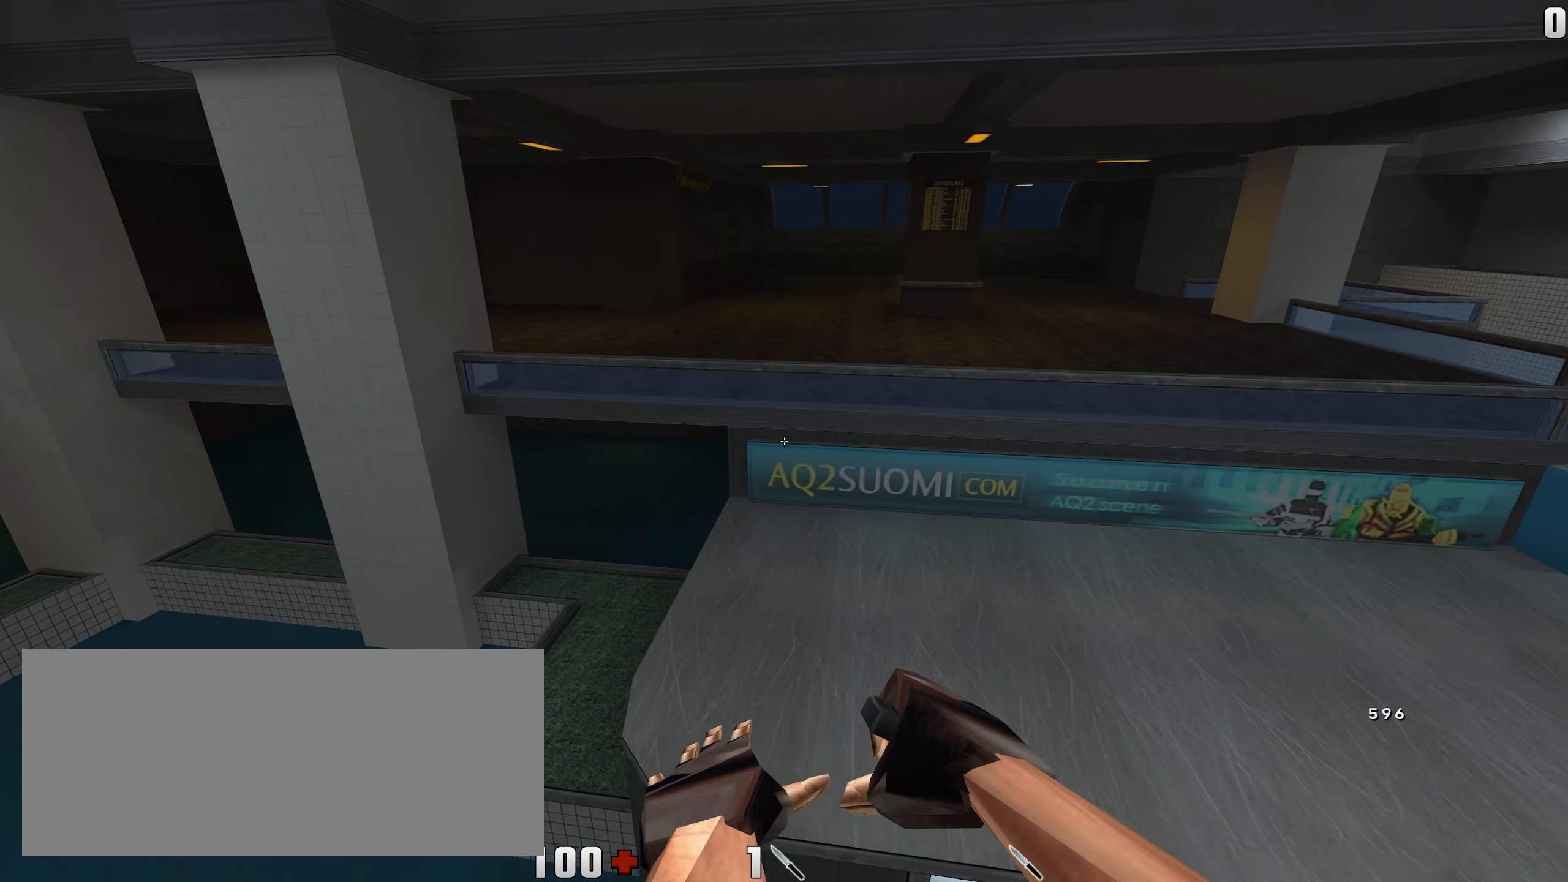
{"keys": ["d", "w"], "mouse": ["right"], "events": [[67, "d", "down"], [84, "a", "up"], [450, "mouse_right", "down"]]}
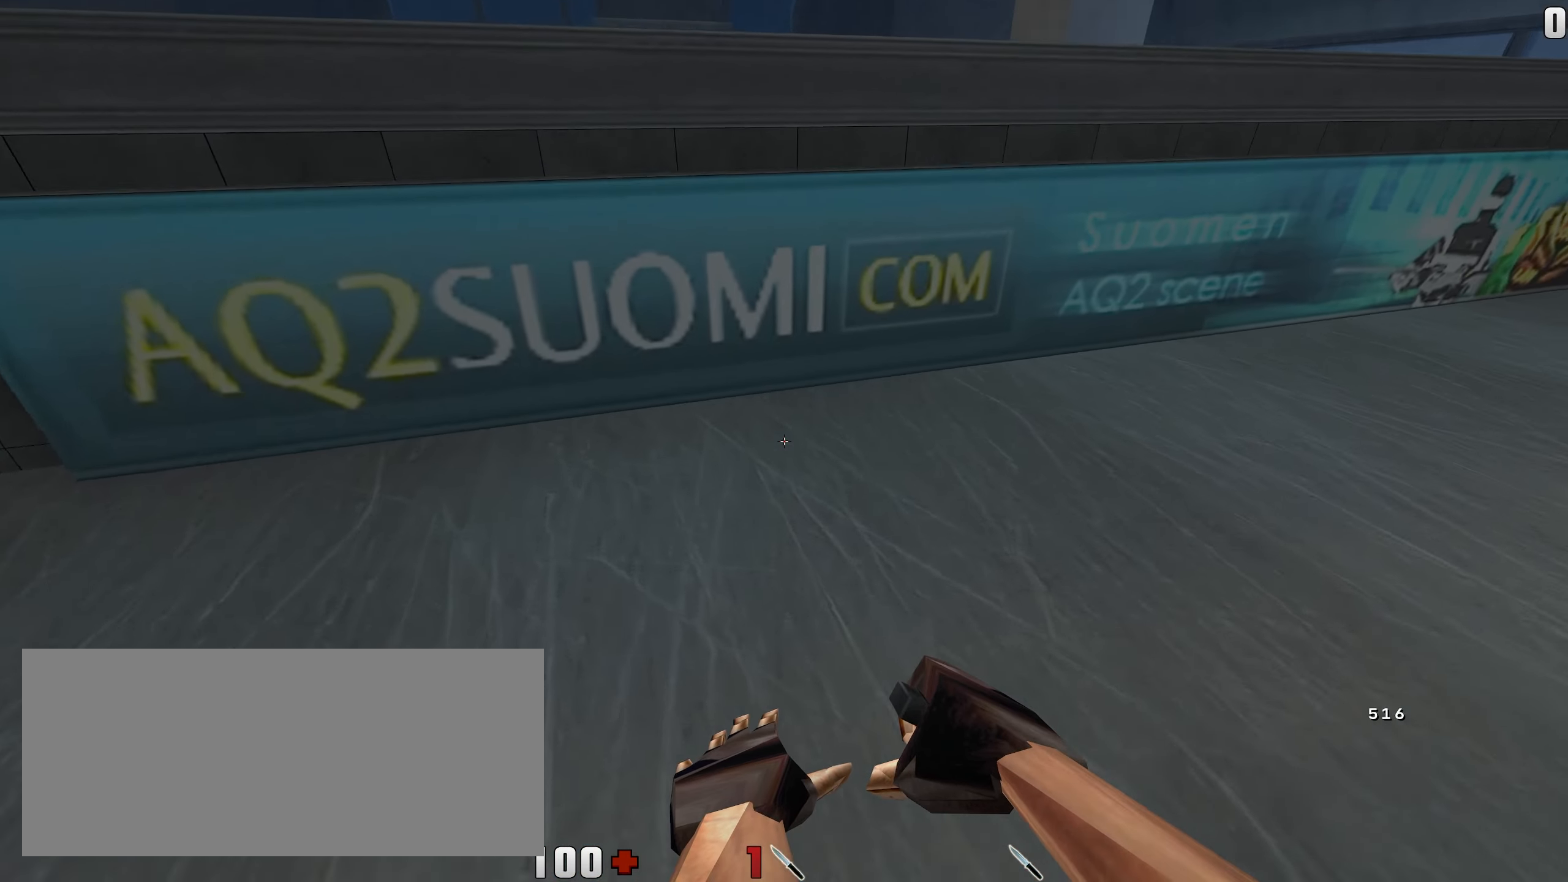
{"keys": ["a", "w"], "mouse": ["right"], "events": [[84, "mouse_right", "up"], [184, "mouse_right", "down"], [217, "d", "up"], [300, "a", "down"]]}
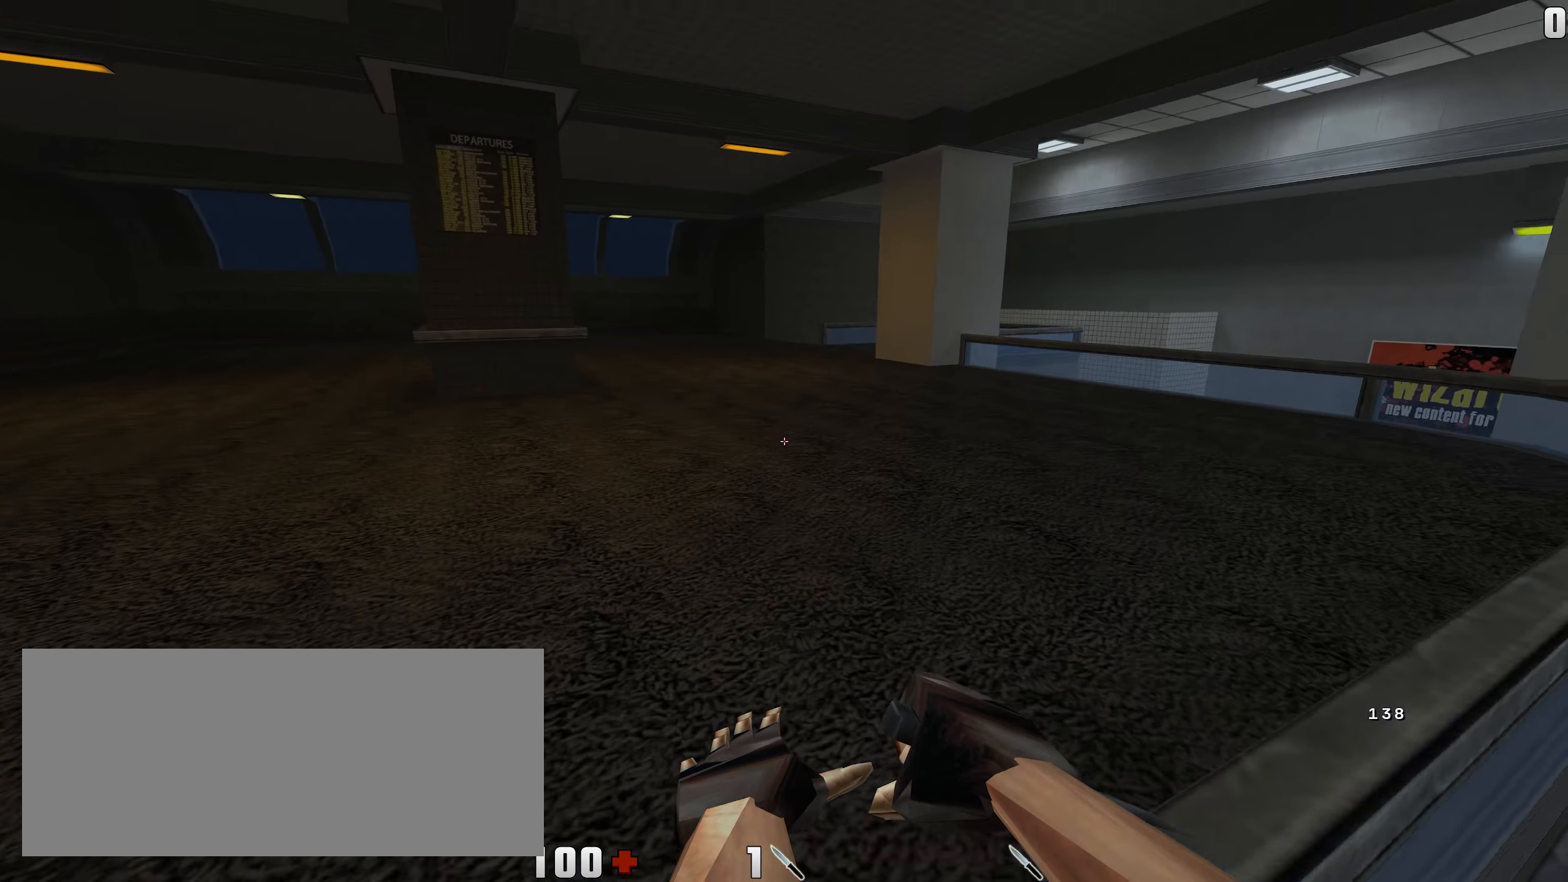
{"keys": ["a", "d", "s"], "mouse": [], "events": [[117, "mouse_right", "up"], [217, "w", "up"], [350, "s", "down"], [500, "d", "down"]]}
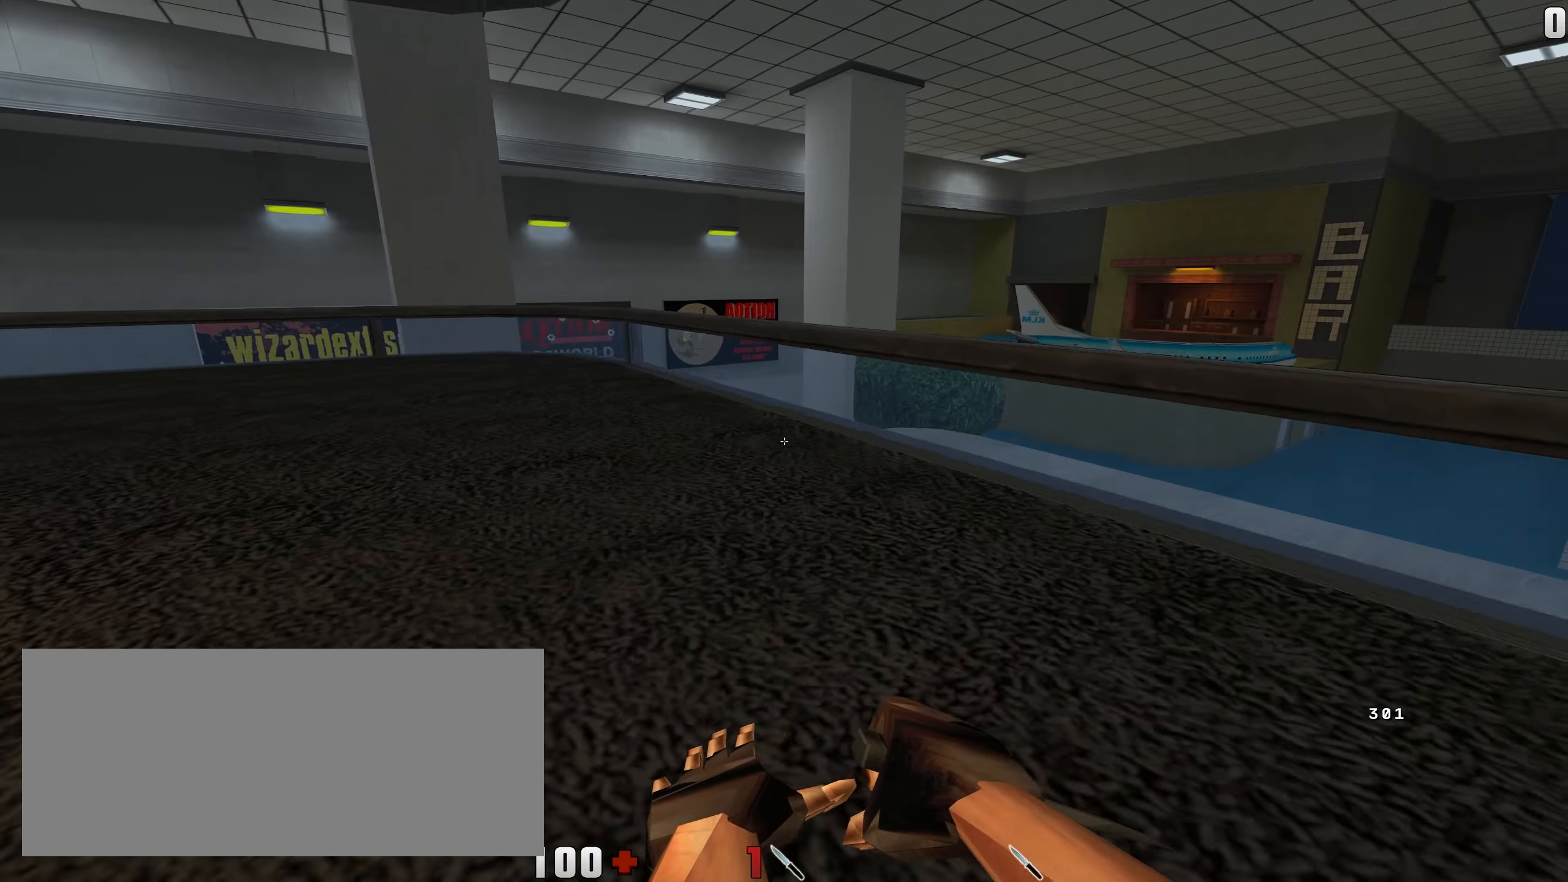
{"keys": ["w"], "mouse": [], "events": [[134, "a", "up"], [217, "w", "down"], [250, "s", "up"], [334, "d", "up"]]}
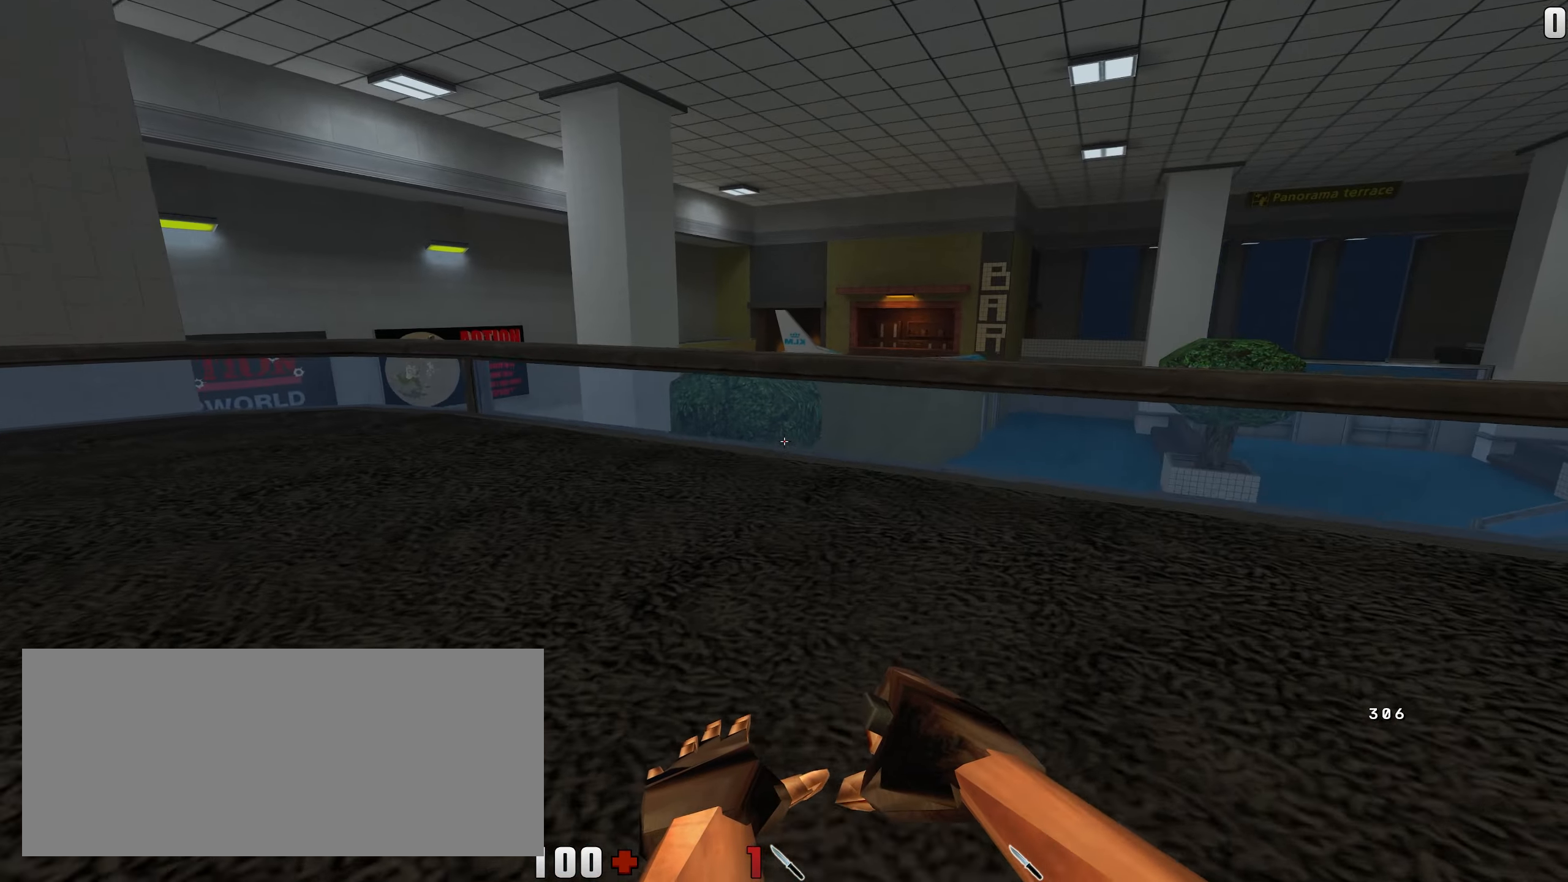
{"keys": ["w"], "mouse": [], "events": [[117, "mouse_right", "down"], [150, "a", "down"], [234, "mouse_right", "up"], [367, "a", "up"]]}
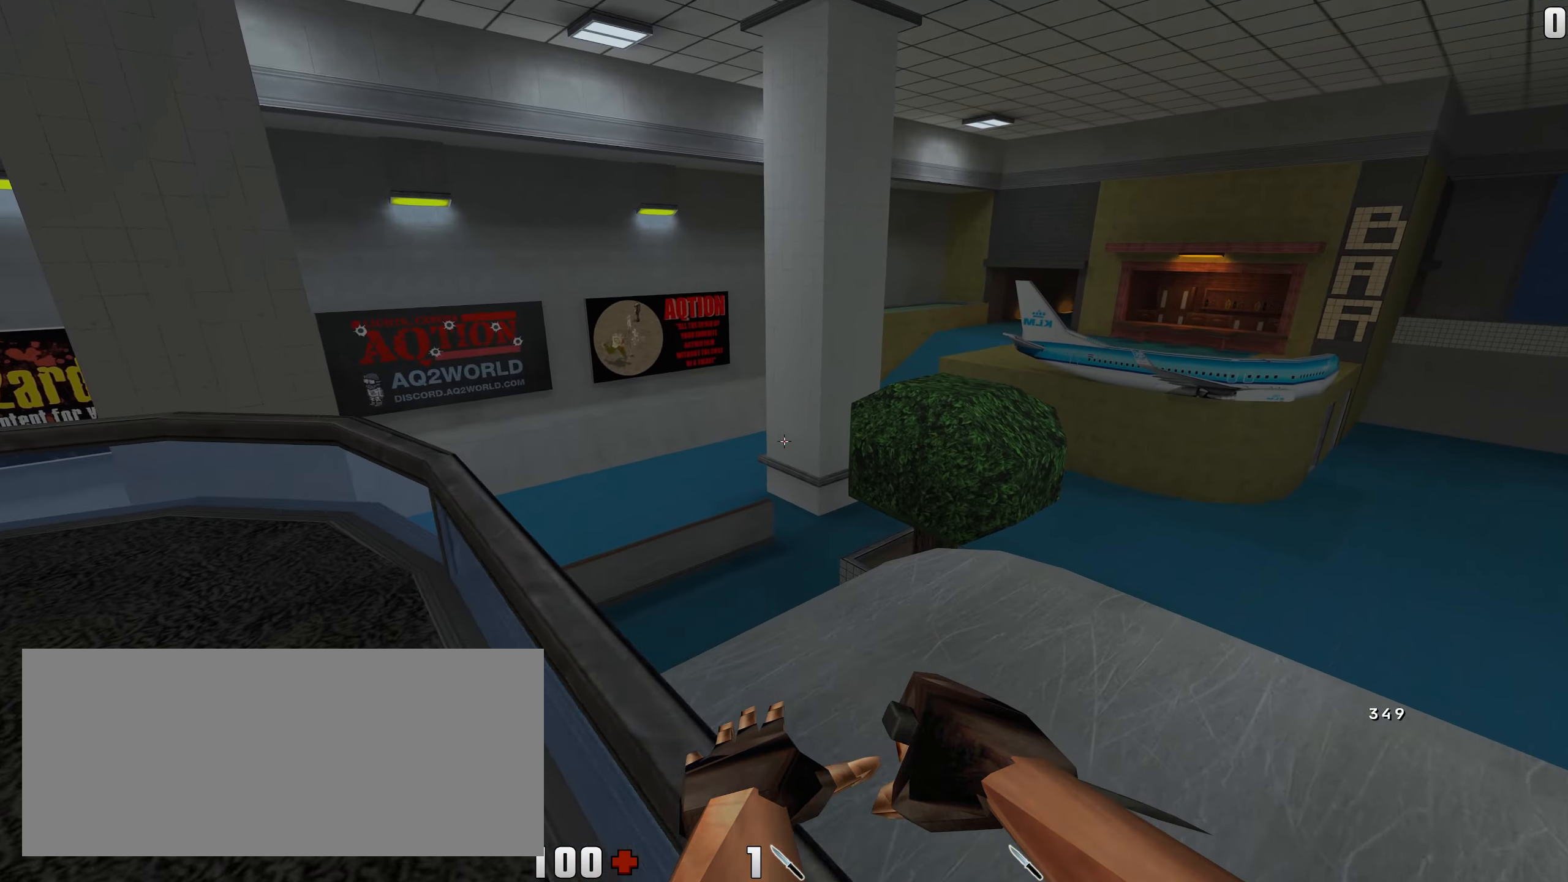
{"keys": ["a", "w"], "mouse": [], "events": [[117, "w", "up"], [350, "w", "down"], [367, "a", "down"]]}
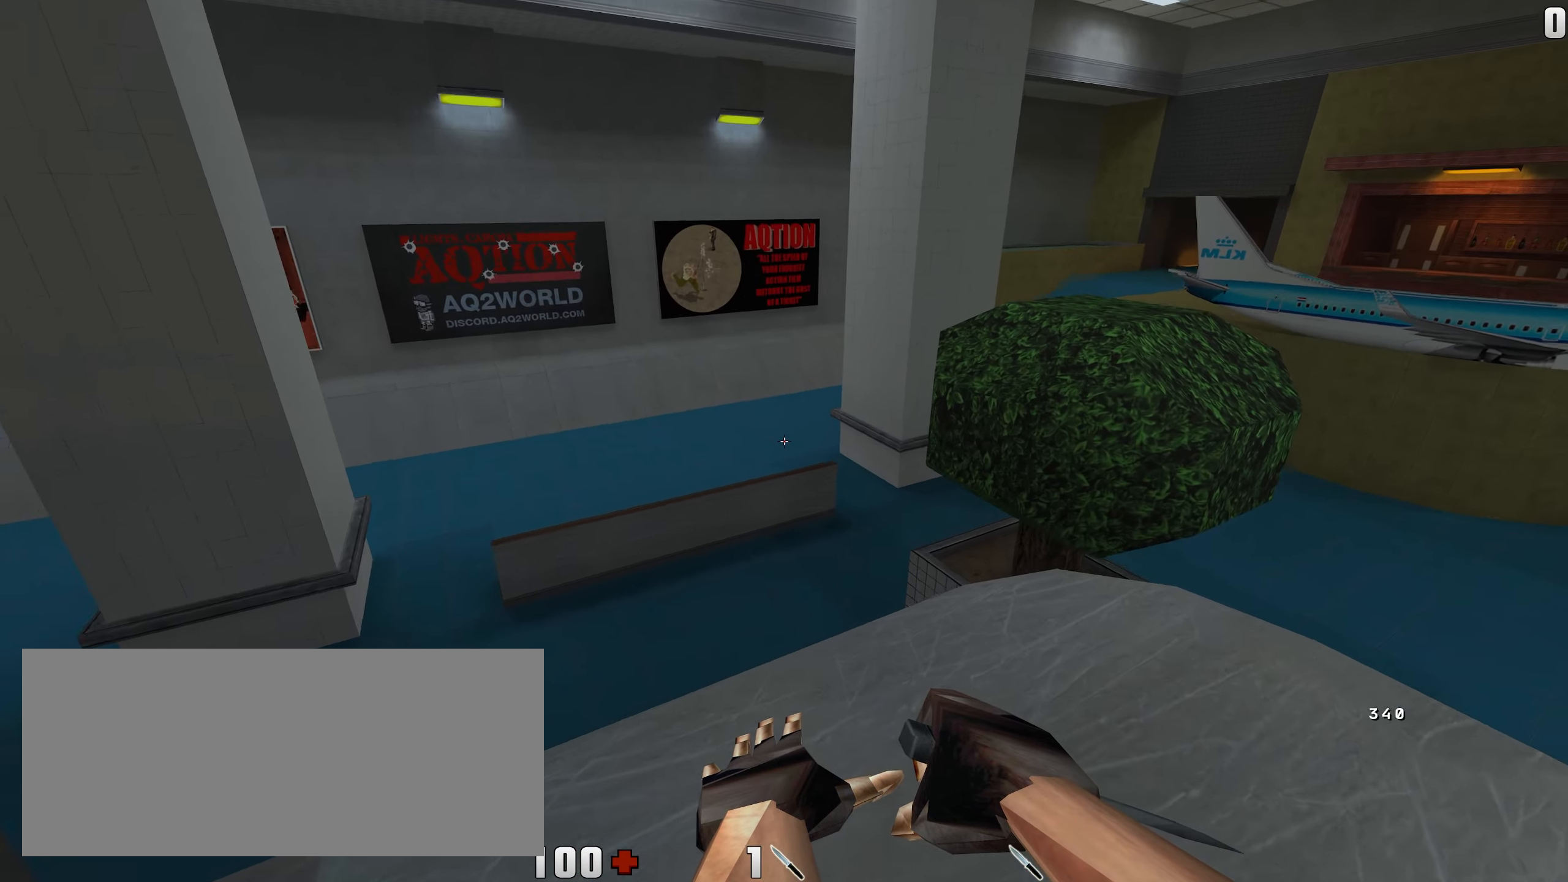
{"keys": ["w"], "mouse": [], "events": [[100, "a", "up"], [283, "a", "down"], [333, "mouse_right", "down"], [433, "mouse_right", "up"], [500, "a", "up"]]}
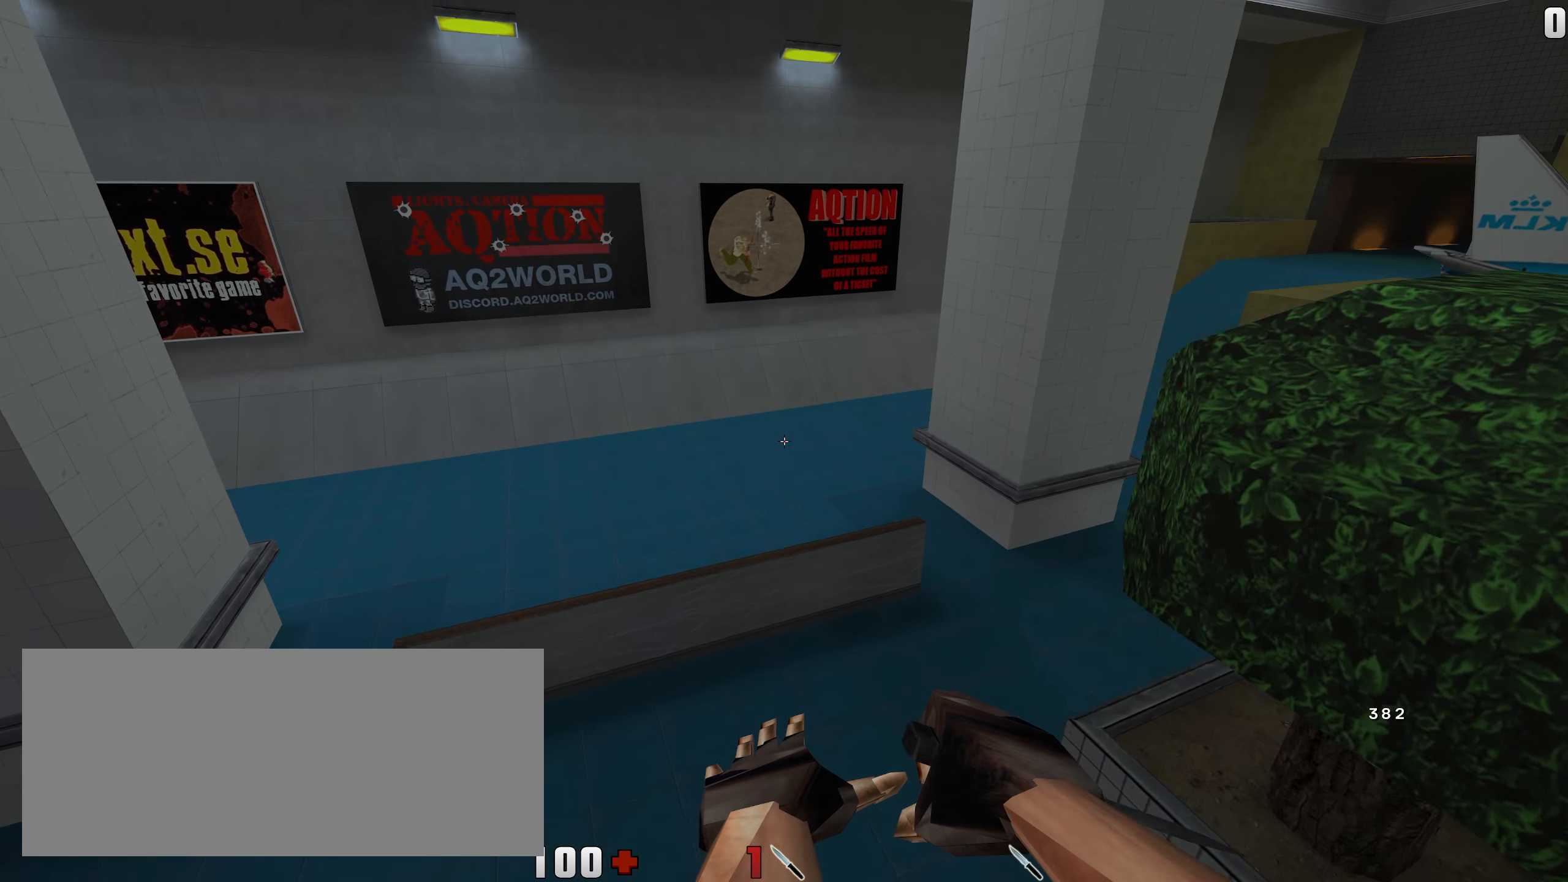
{"keys": [], "mouse": [], "events": [[66, "w", "up"], [133, "d", "down"], [216, "d", "up"]]}
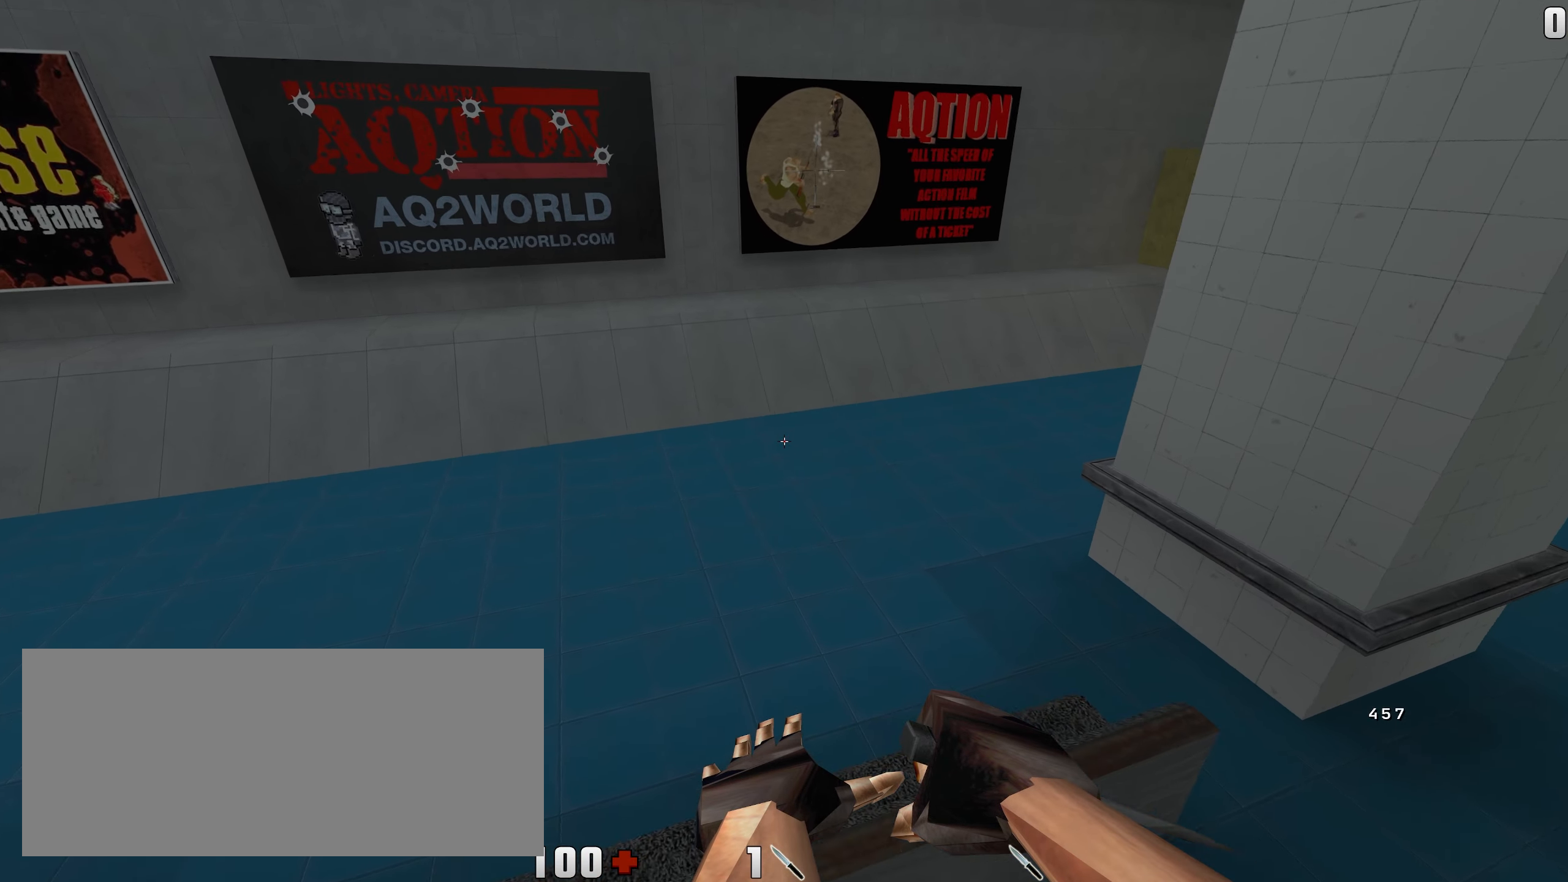
{"keys": ["w"], "mouse": [], "events": [[33, "a", "down"], [300, "w", "down"], [350, "a", "up"]]}
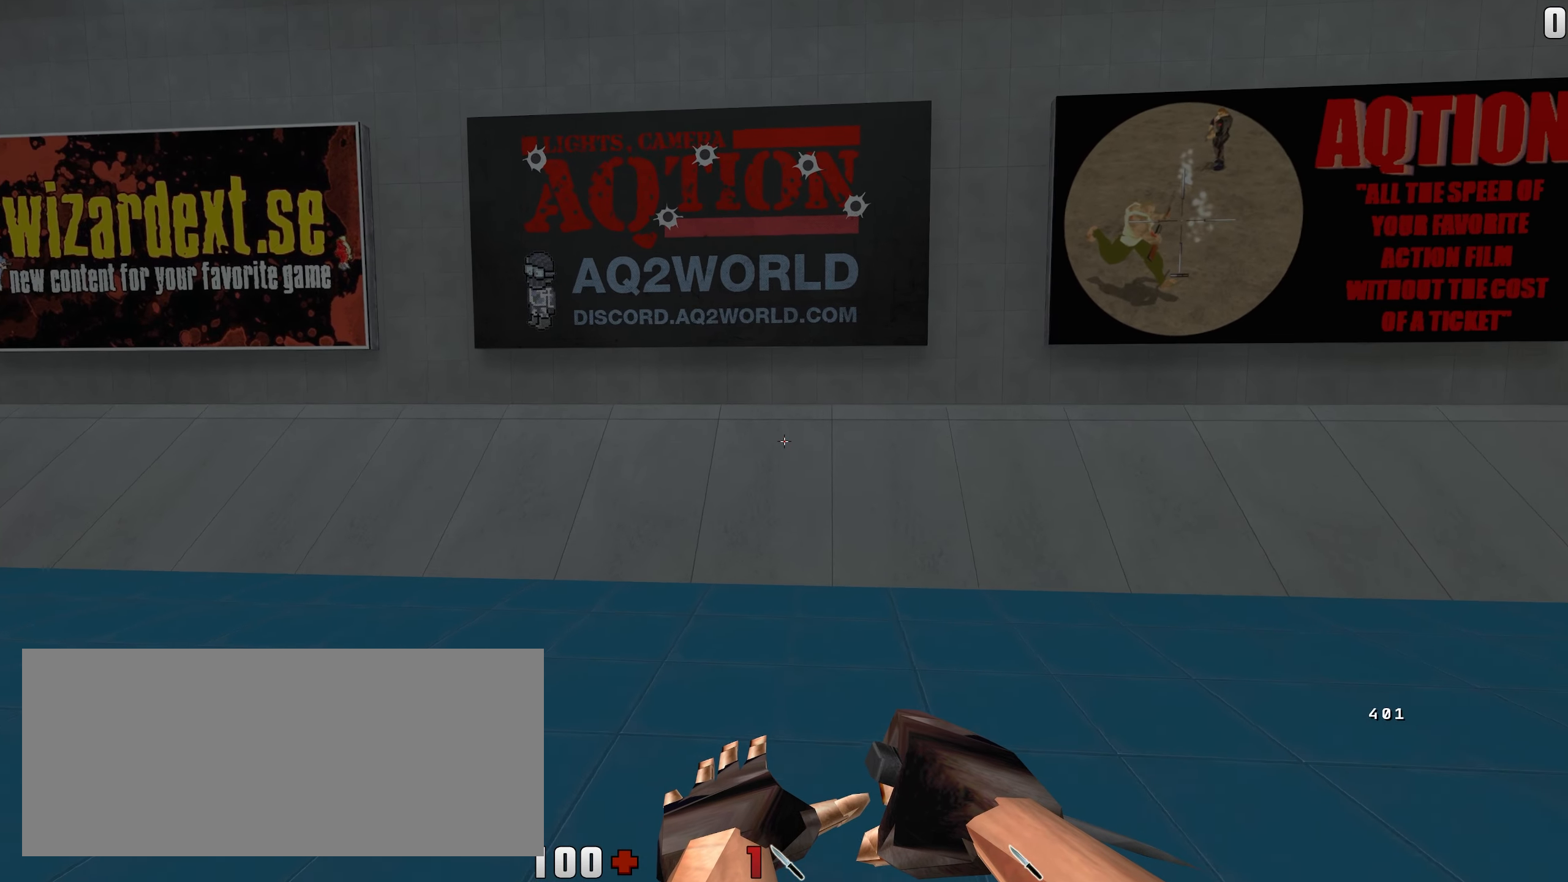
{"keys": ["w"], "mouse": [], "events": [[133, "a", "down"], [366, "a", "up"]]}
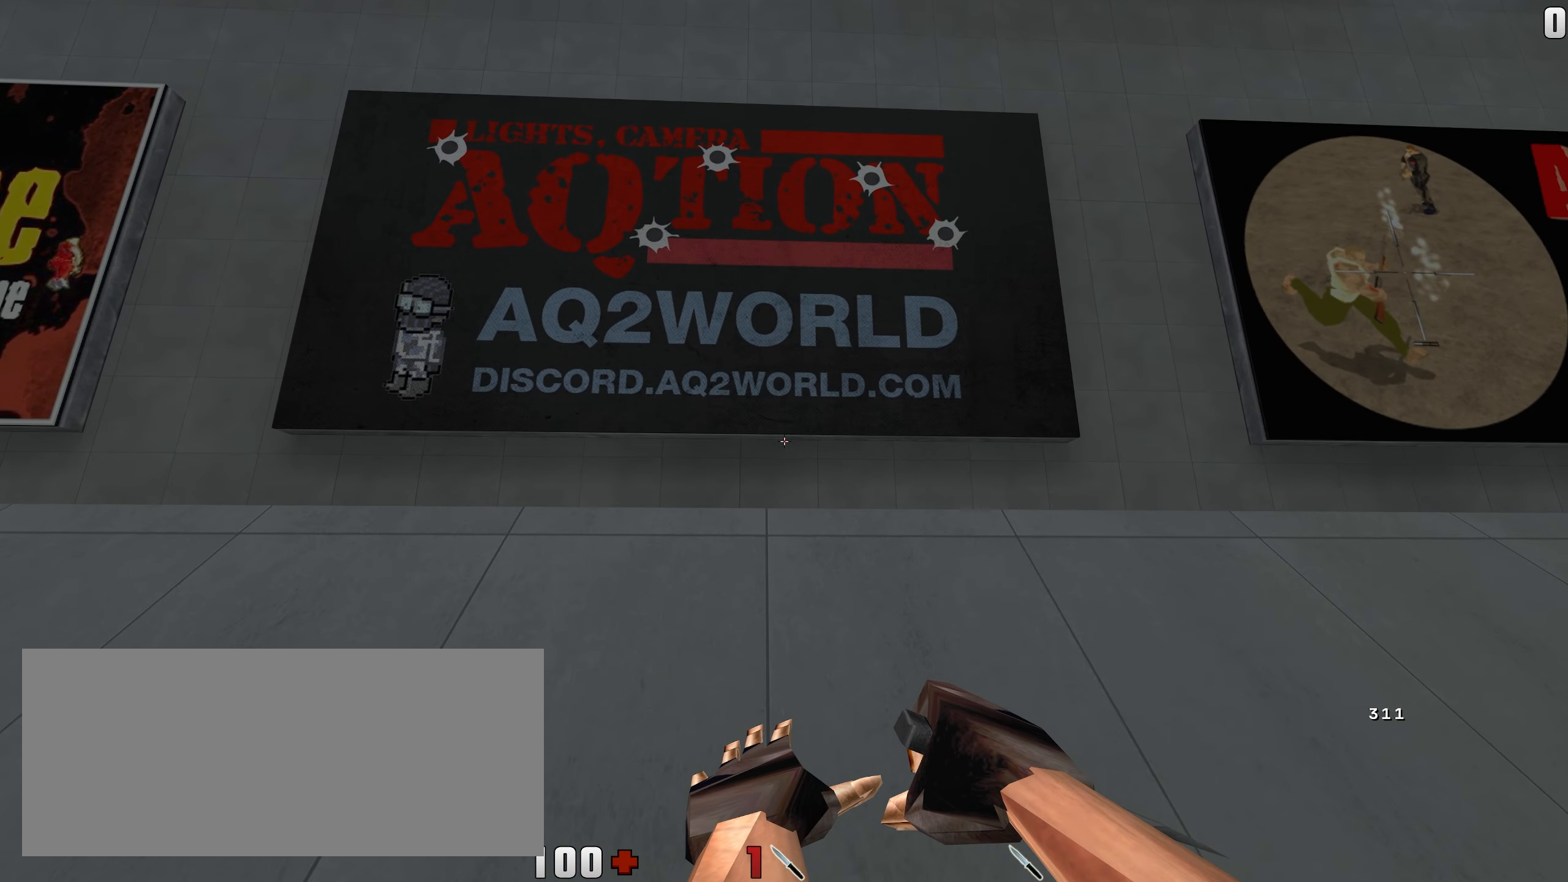
{"keys": [], "mouse": [], "events": [[150, "w", "up"], [216, "a", "down"], [300, "a", "up"]]}